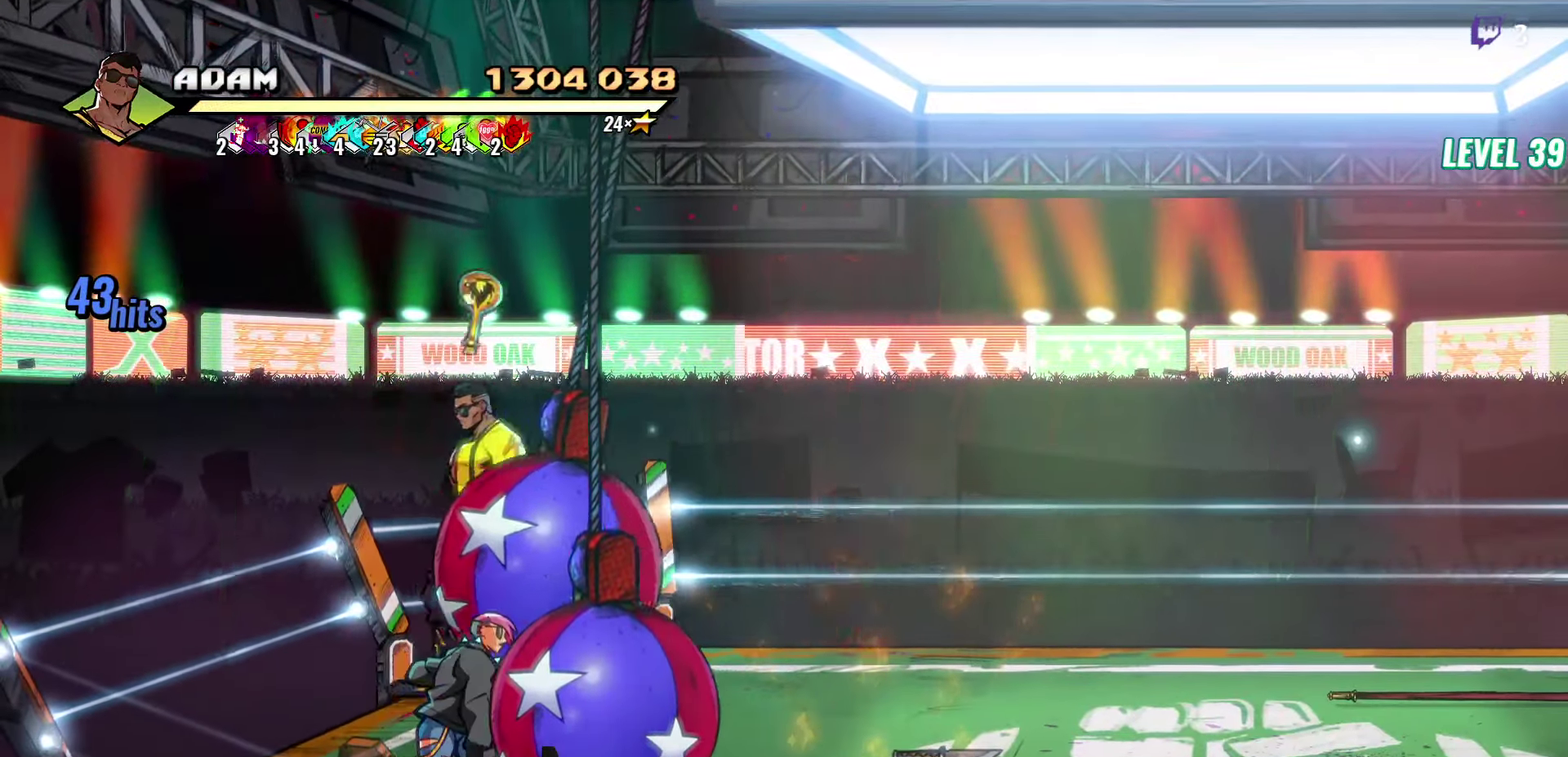
Gameplay with a controller (Xbox layout); each line is a JSON object with the inputs held at the frame after it. "events" lists button and stick changes between this image and that frame as [ms after this image, input, new state], when the widget could be followed in between. Not read: L3 R3 left_stick right_stick.
{"buttons": ["Y", "DPAD_DOWN", "DPAD_RIGHT"], "events": [[100, "DPAD_DOWN", "down"], [417, "DPAD_LEFT", "up"], [450, "DPAD_RIGHT", "down"], [500, "Y", "down"]]}
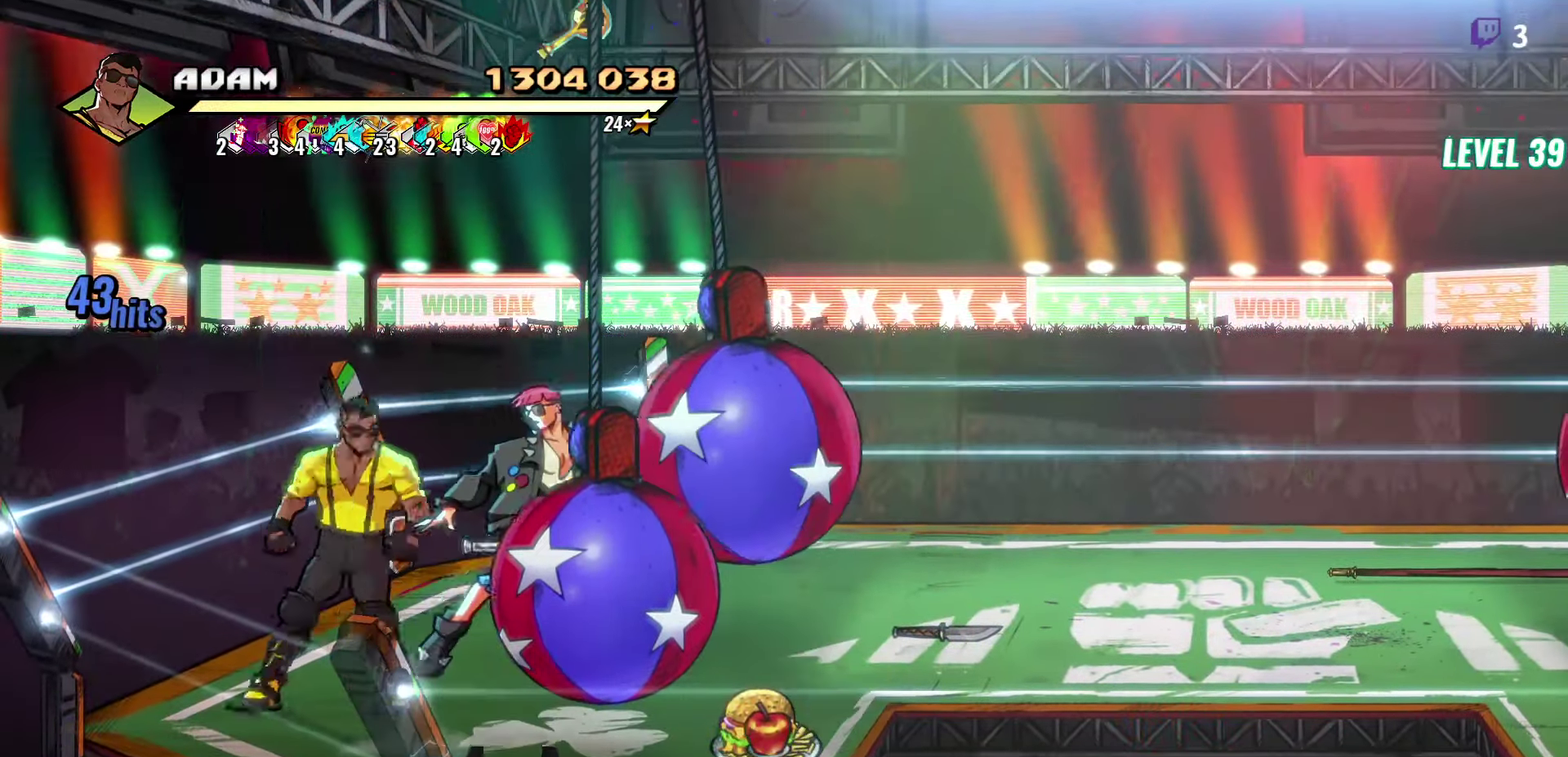
{"buttons": [], "events": [[50, "Y", "up"], [67, "DPAD_DOWN", "up"], [100, "DPAD_RIGHT", "up"], [117, "Y", "down"], [217, "Y", "up"]]}
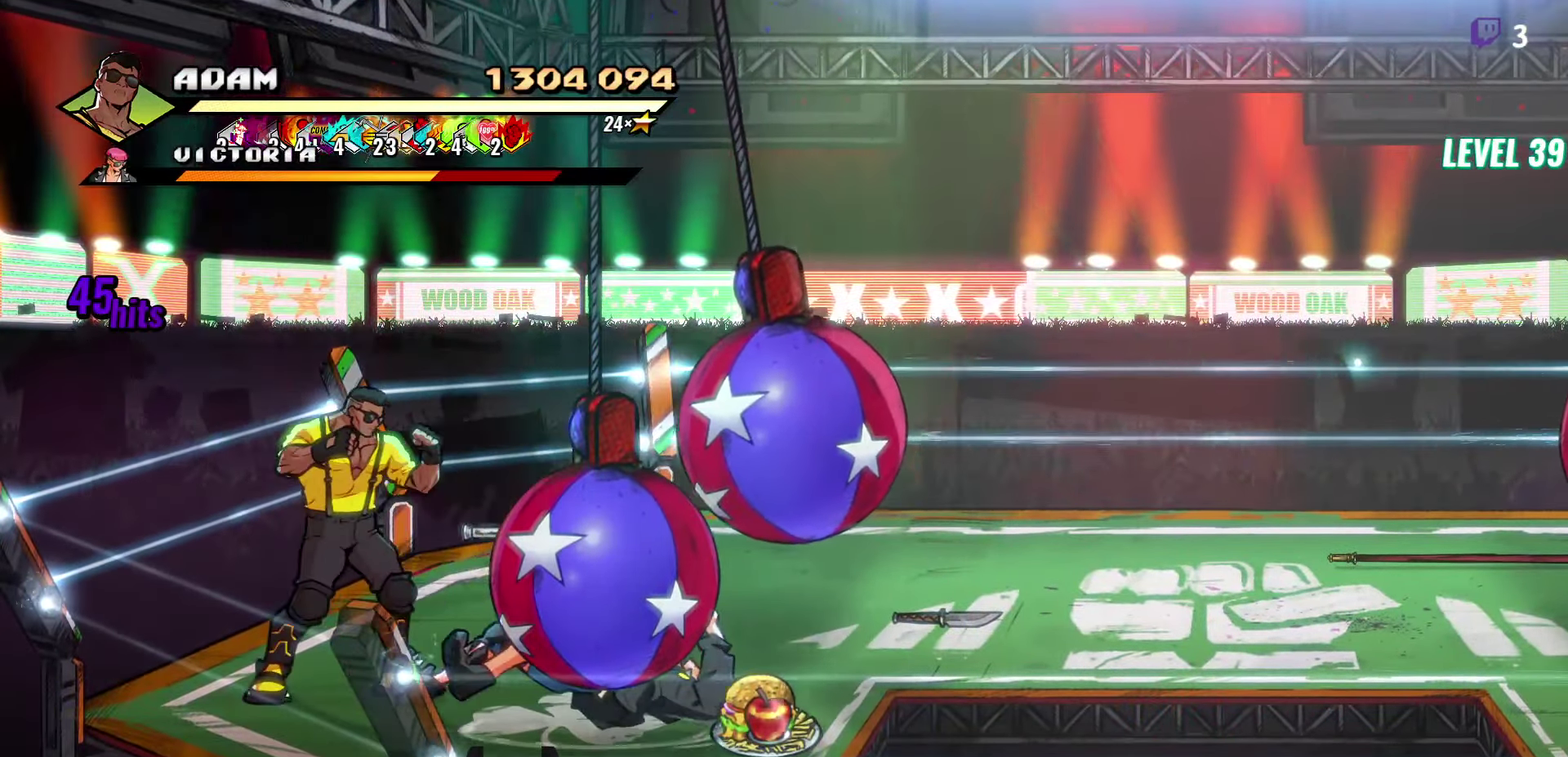
{"buttons": [], "events": []}
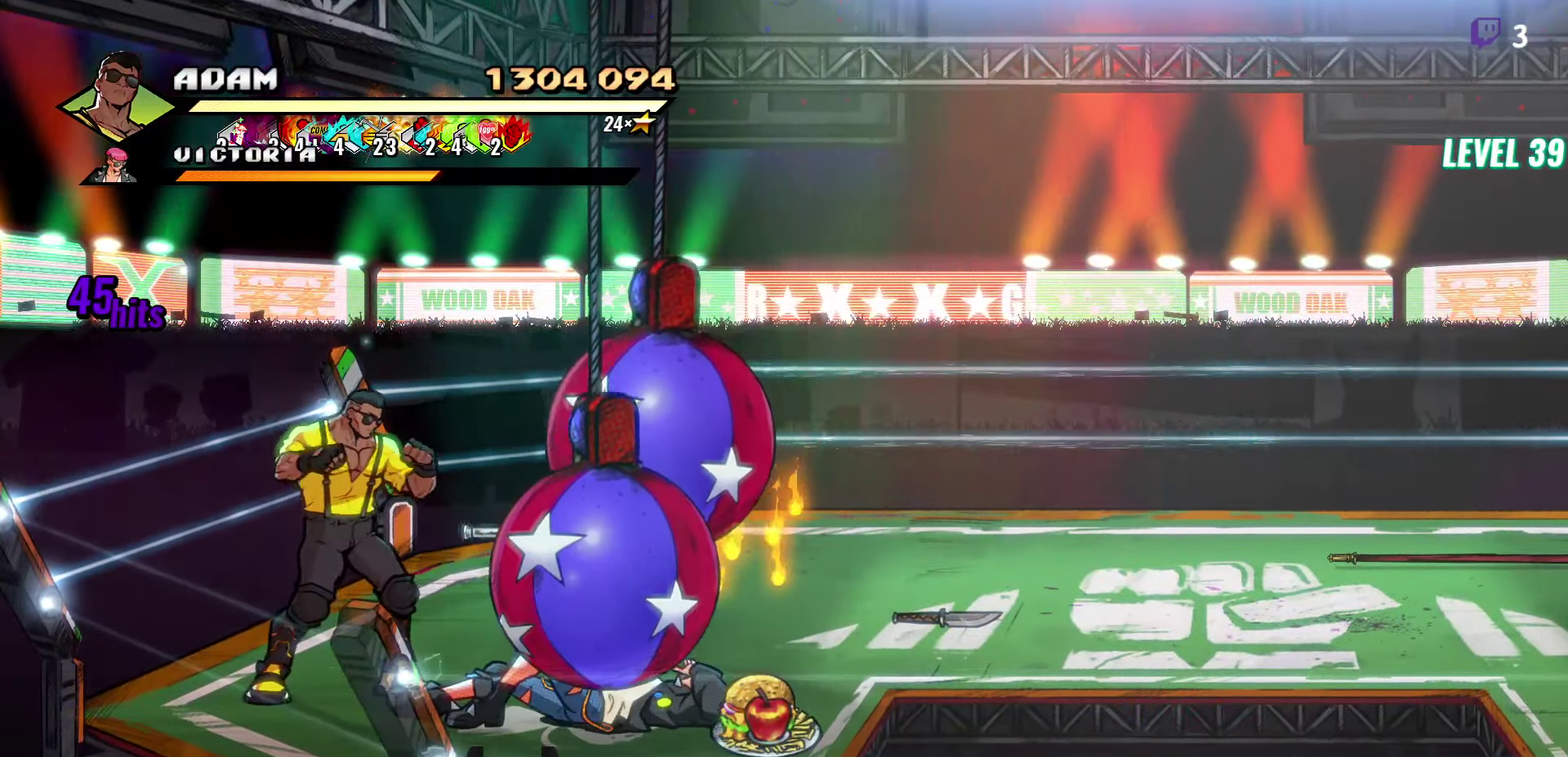
{"buttons": [], "events": [[17, "DPAD_DOWN", "down"], [117, "DPAD_DOWN", "up"], [300, "DPAD_RIGHT", "down"], [417, "Y", "down"], [434, "DPAD_RIGHT", "up"], [484, "Y", "up"]]}
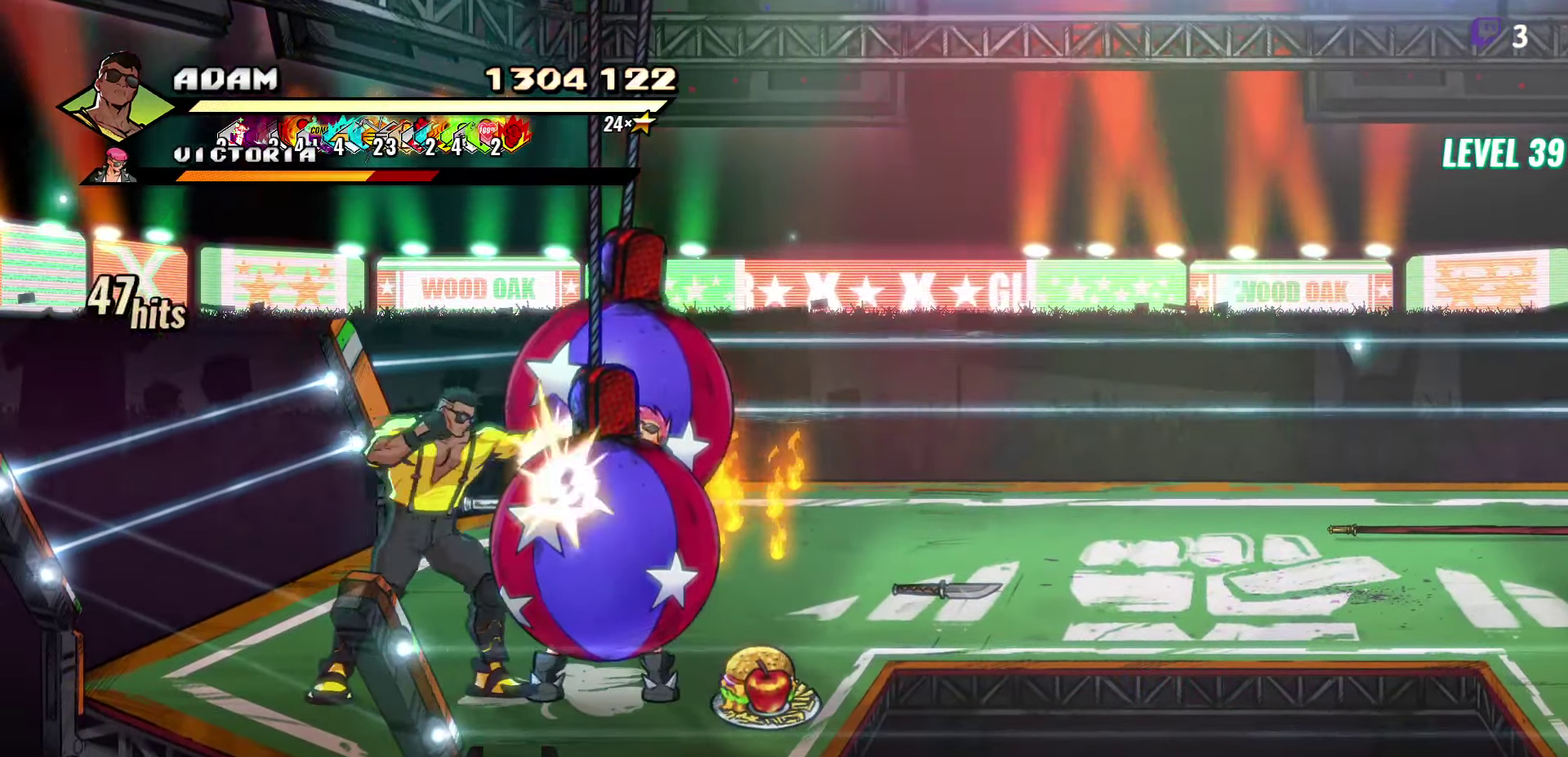
{"buttons": [], "events": [[34, "Y", "down"], [150, "Y", "up"], [400, "Y", "down"], [483, "Y", "up"]]}
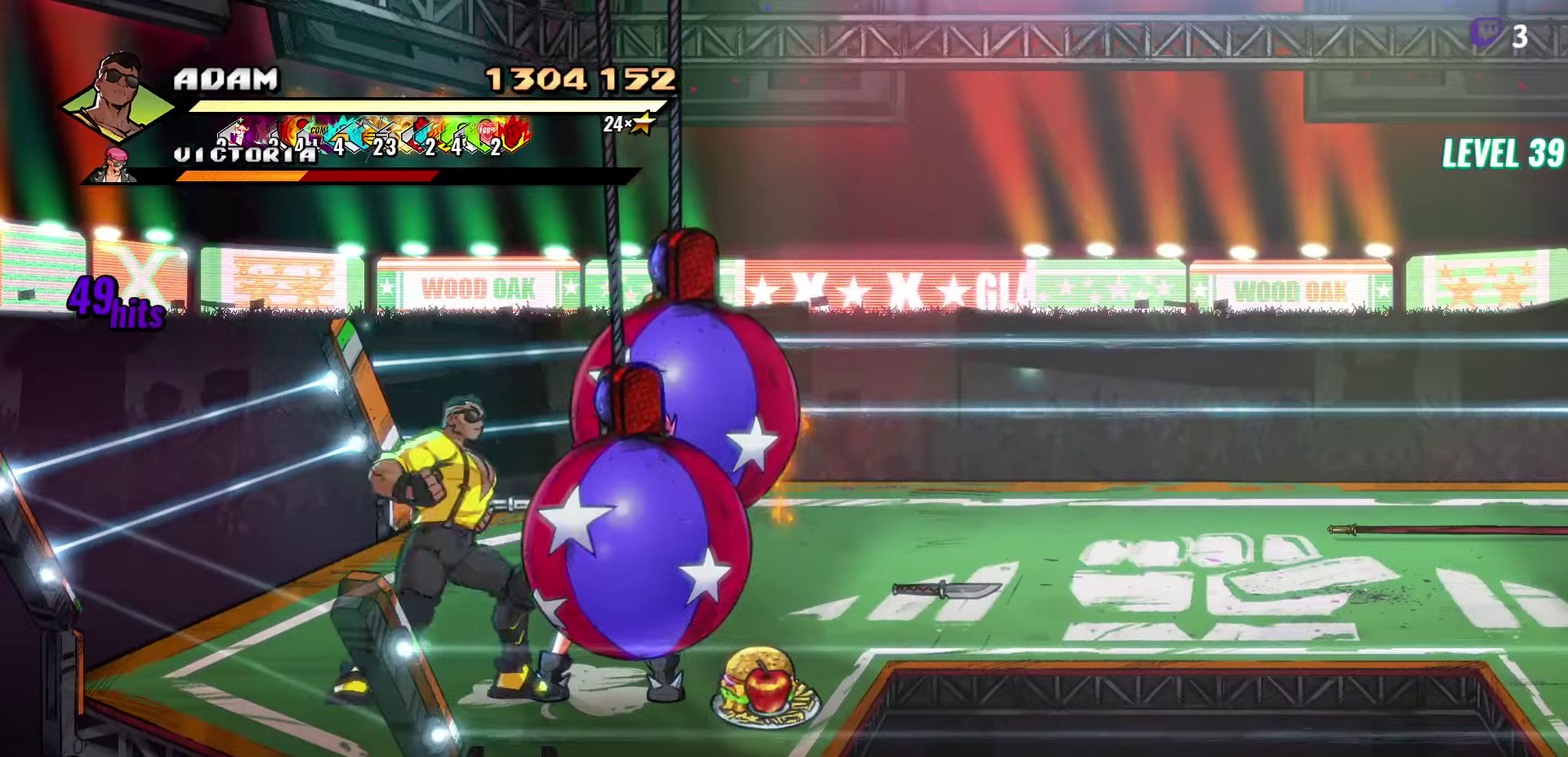
{"buttons": [], "events": [[50, "Y", "down"], [150, "Y", "up"]]}
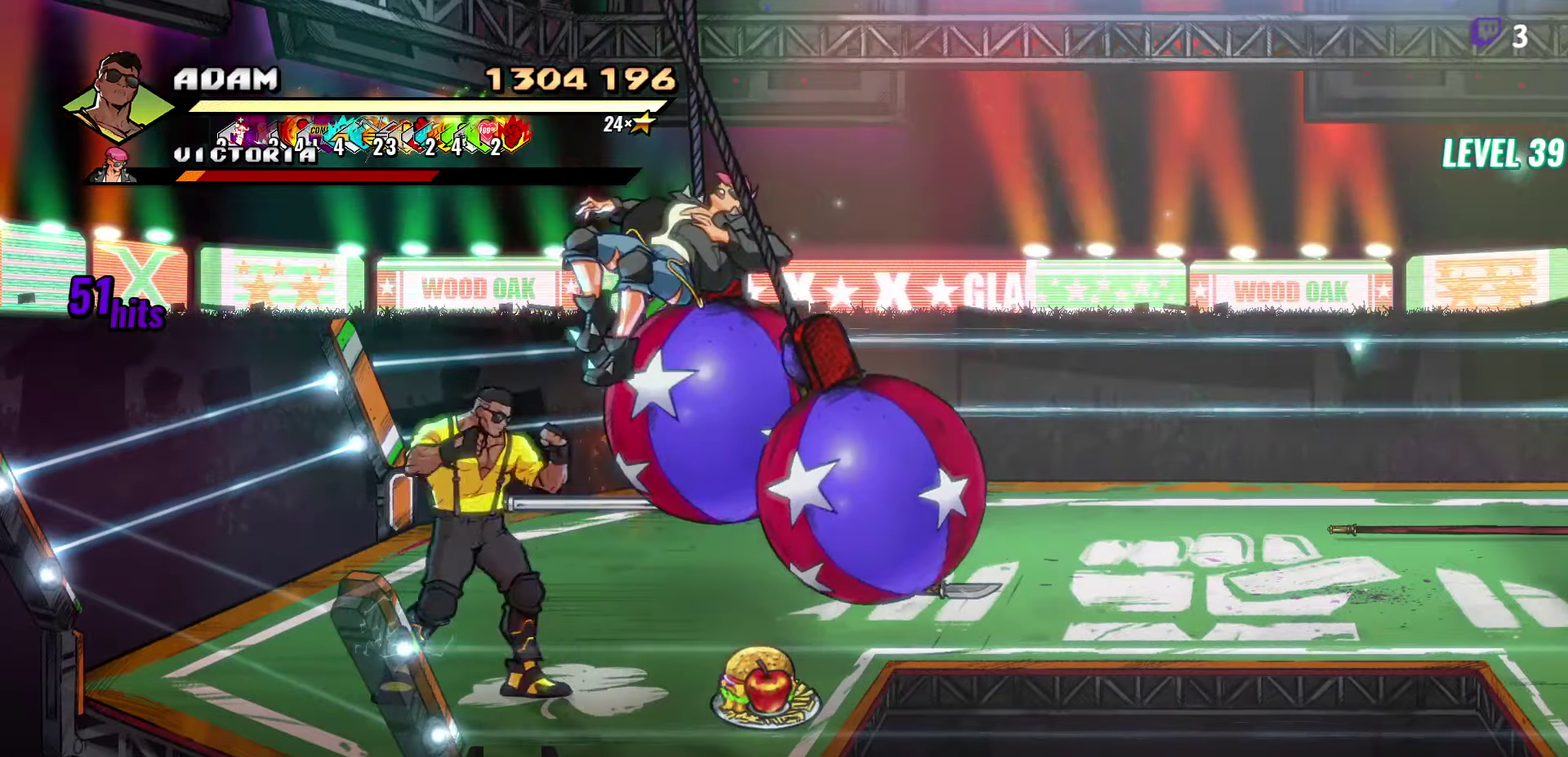
{"buttons": ["DPAD_UP", "DPAD_LEFT"], "events": [[166, "Y", "down"], [250, "Y", "up"], [366, "DPAD_LEFT", "down"], [366, "DPAD_UP", "down"]]}
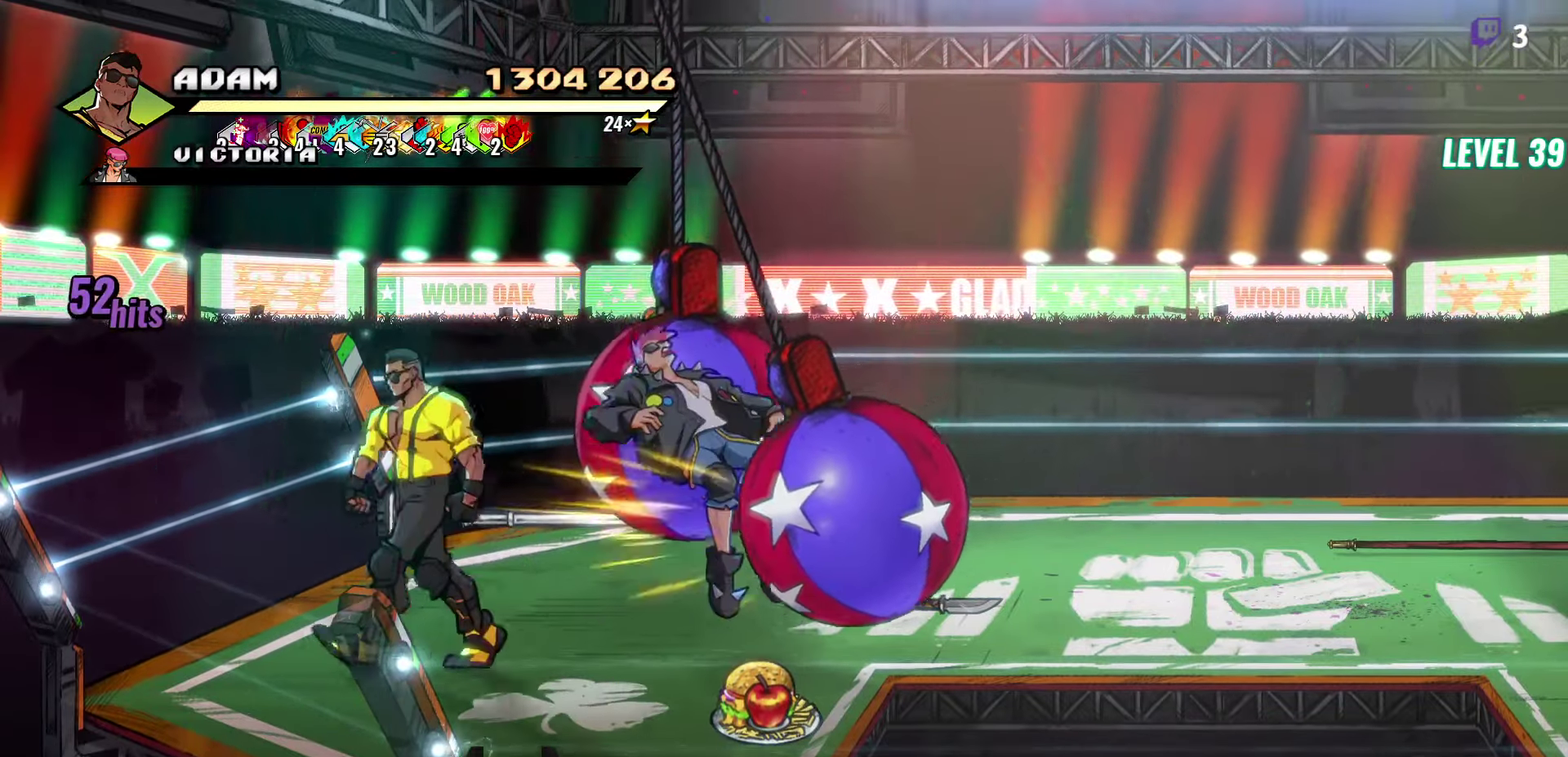
{"buttons": ["DPAD_RIGHT"], "events": [[83, "DPAD_LEFT", "up"], [233, "DPAD_RIGHT", "down"], [266, "DPAD_UP", "up"]]}
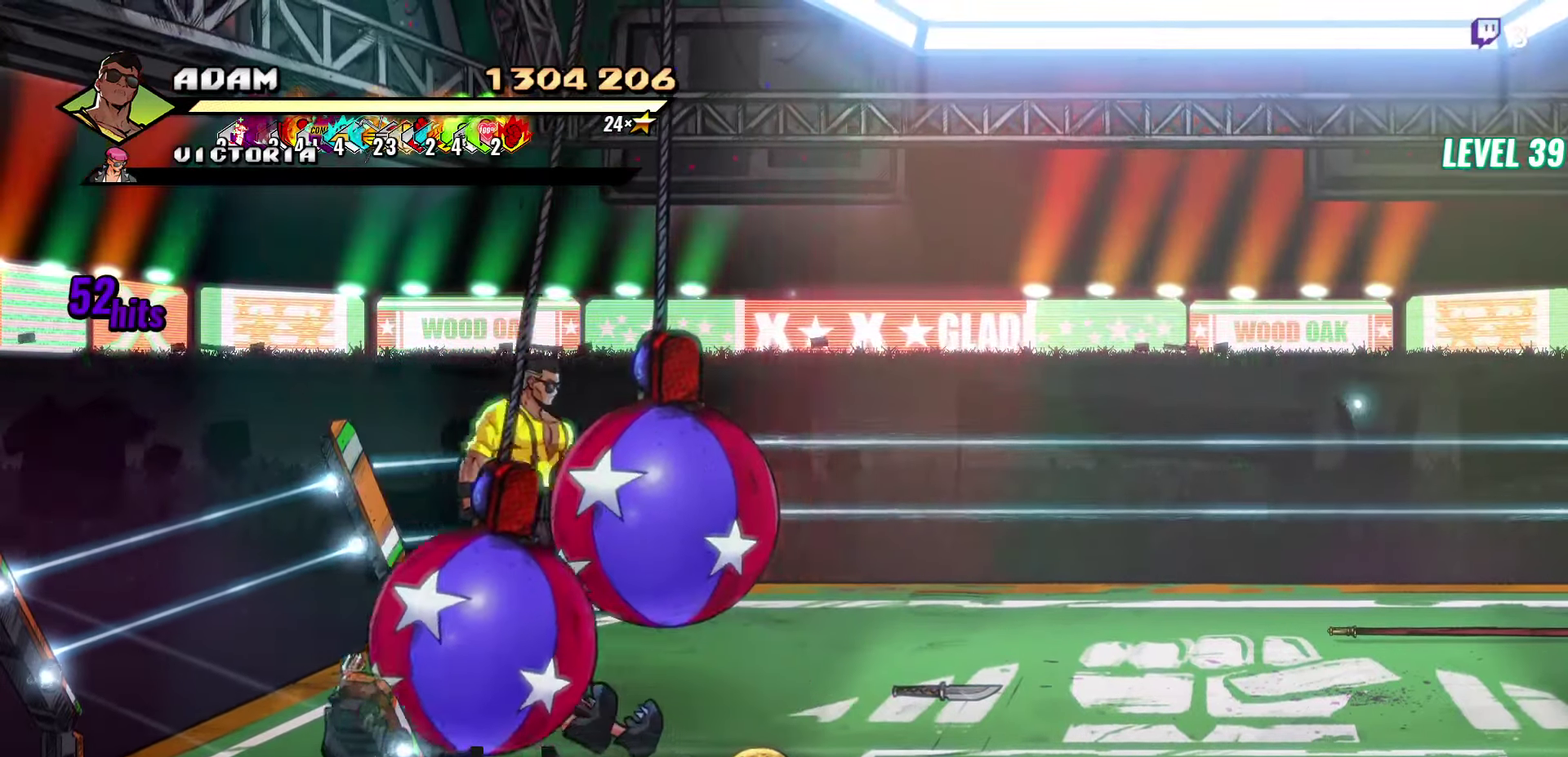
{"buttons": ["DPAD_DOWN", "DPAD_RIGHT"], "events": [[216, "DPAD_DOWN", "down"]]}
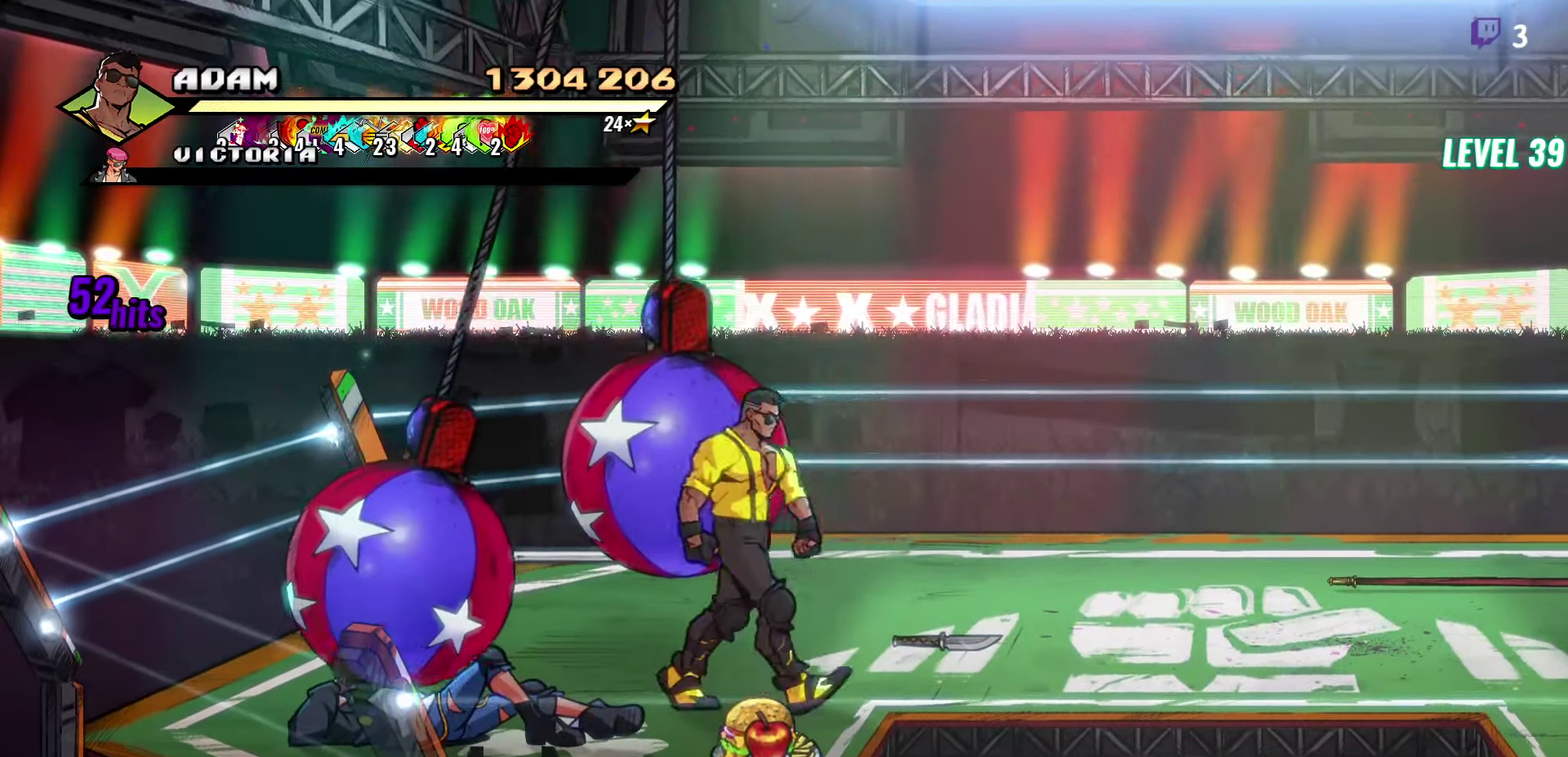
{"buttons": ["B"], "events": [[33, "DPAD_DOWN", "up"], [50, "B", "down"], [133, "B", "up"], [200, "DPAD_UP", "down"], [450, "B", "down"], [483, "DPAD_UP", "up"], [500, "DPAD_RIGHT", "up"]]}
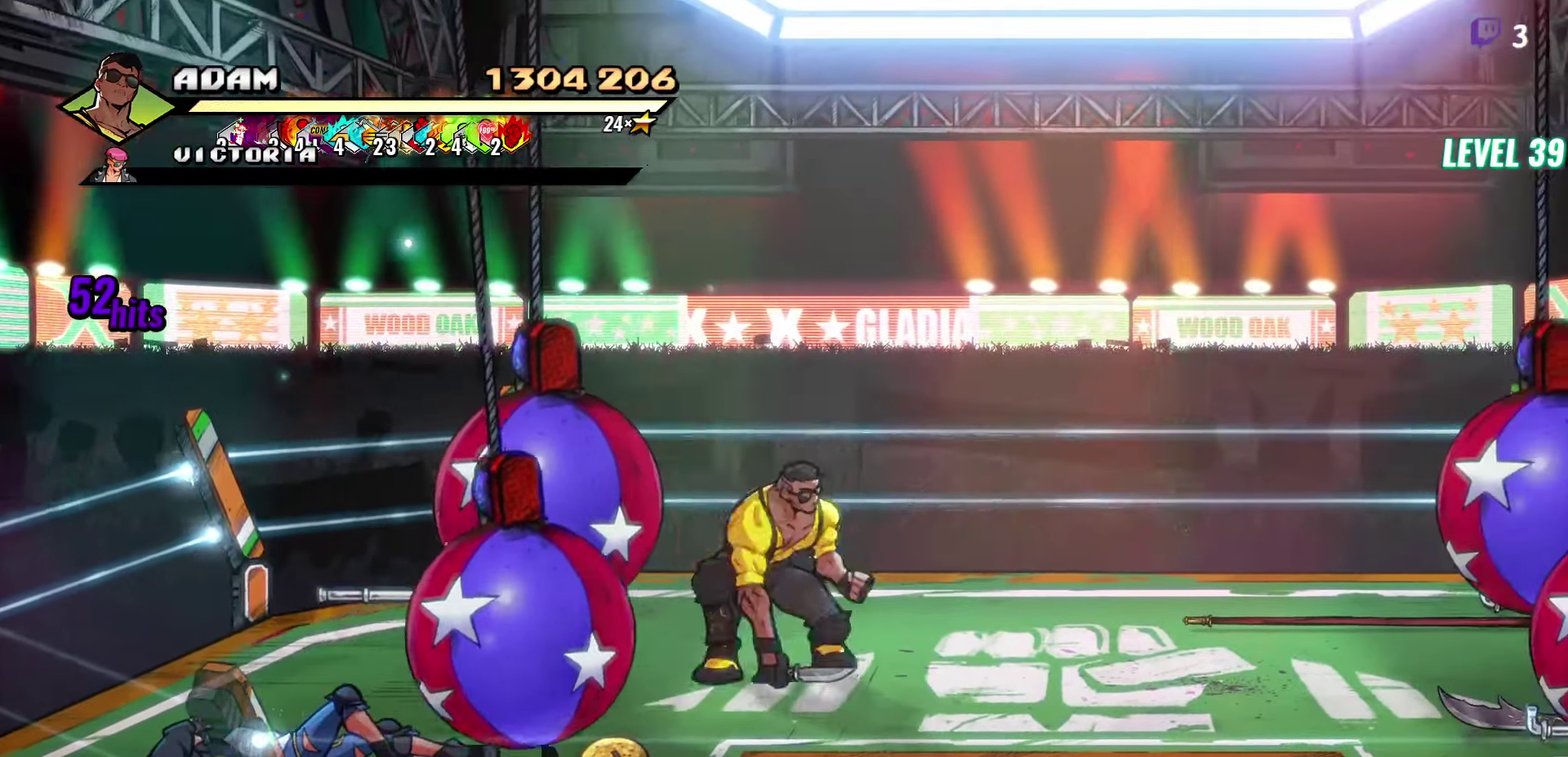
{"buttons": [], "events": [[66, "B", "up"], [166, "DPAD_LEFT", "down"], [233, "Y", "down"], [266, "DPAD_LEFT", "up"], [316, "Y", "up"]]}
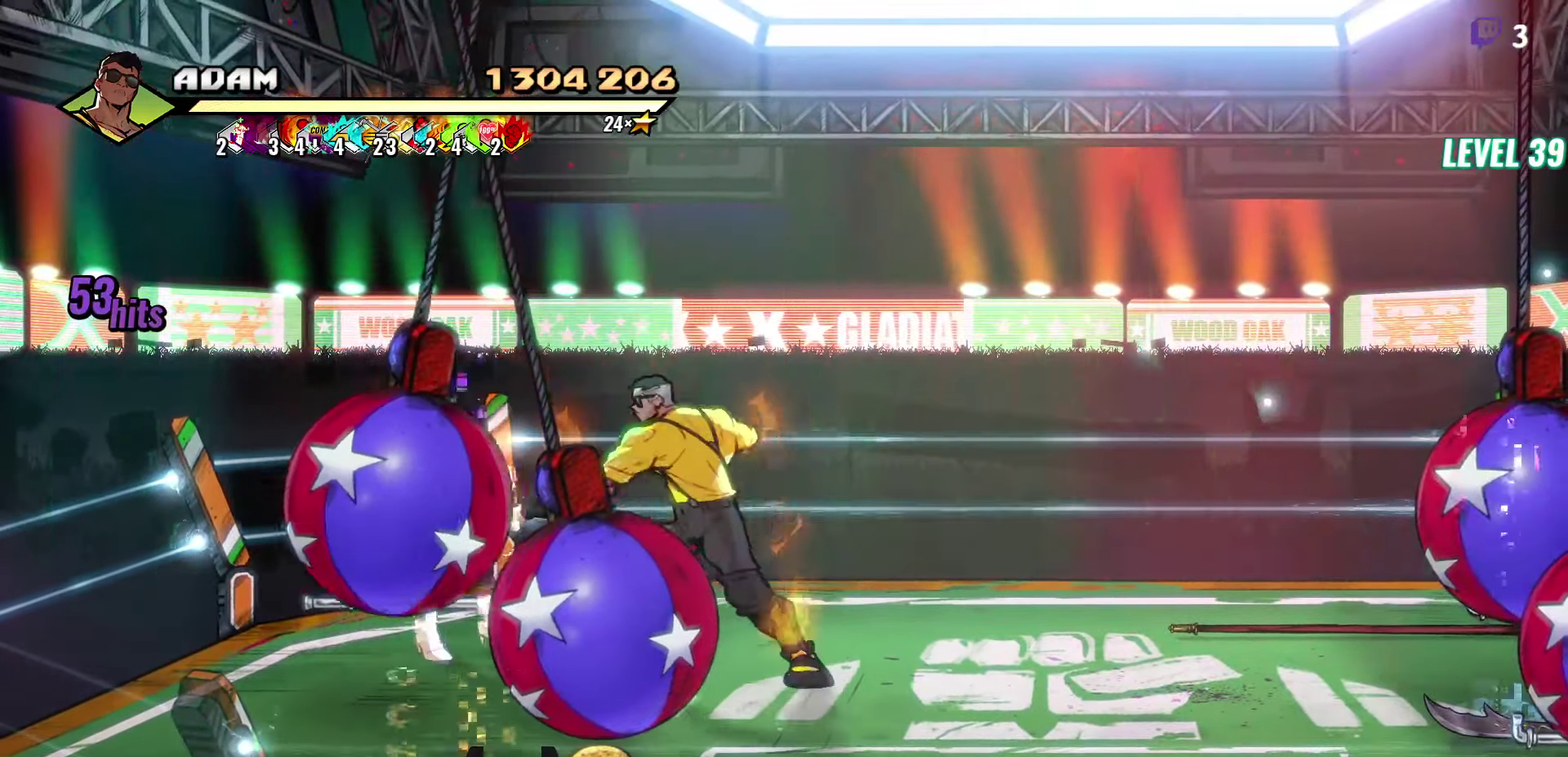
{"buttons": ["DPAD_RIGHT"], "events": [[66, "DPAD_RIGHT", "down"]]}
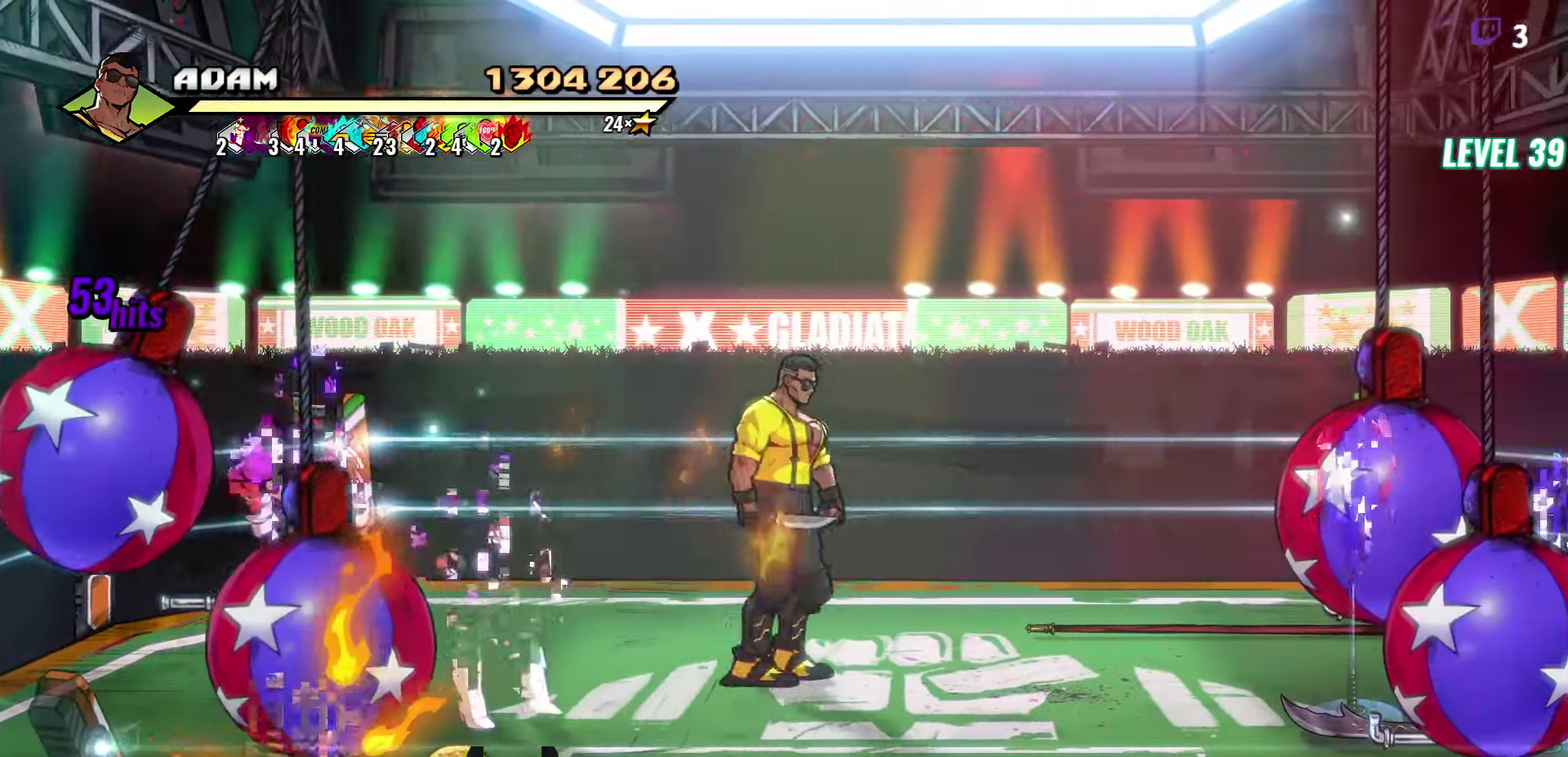
{"buttons": ["DPAD_RIGHT"], "events": [[50, "DPAD_UP", "down"], [133, "DPAD_RIGHT", "up"], [233, "DPAD_LEFT", "down"], [316, "B", "down"], [333, "DPAD_LEFT", "up"], [366, "DPAD_UP", "up"], [416, "B", "up"], [483, "DPAD_RIGHT", "down"]]}
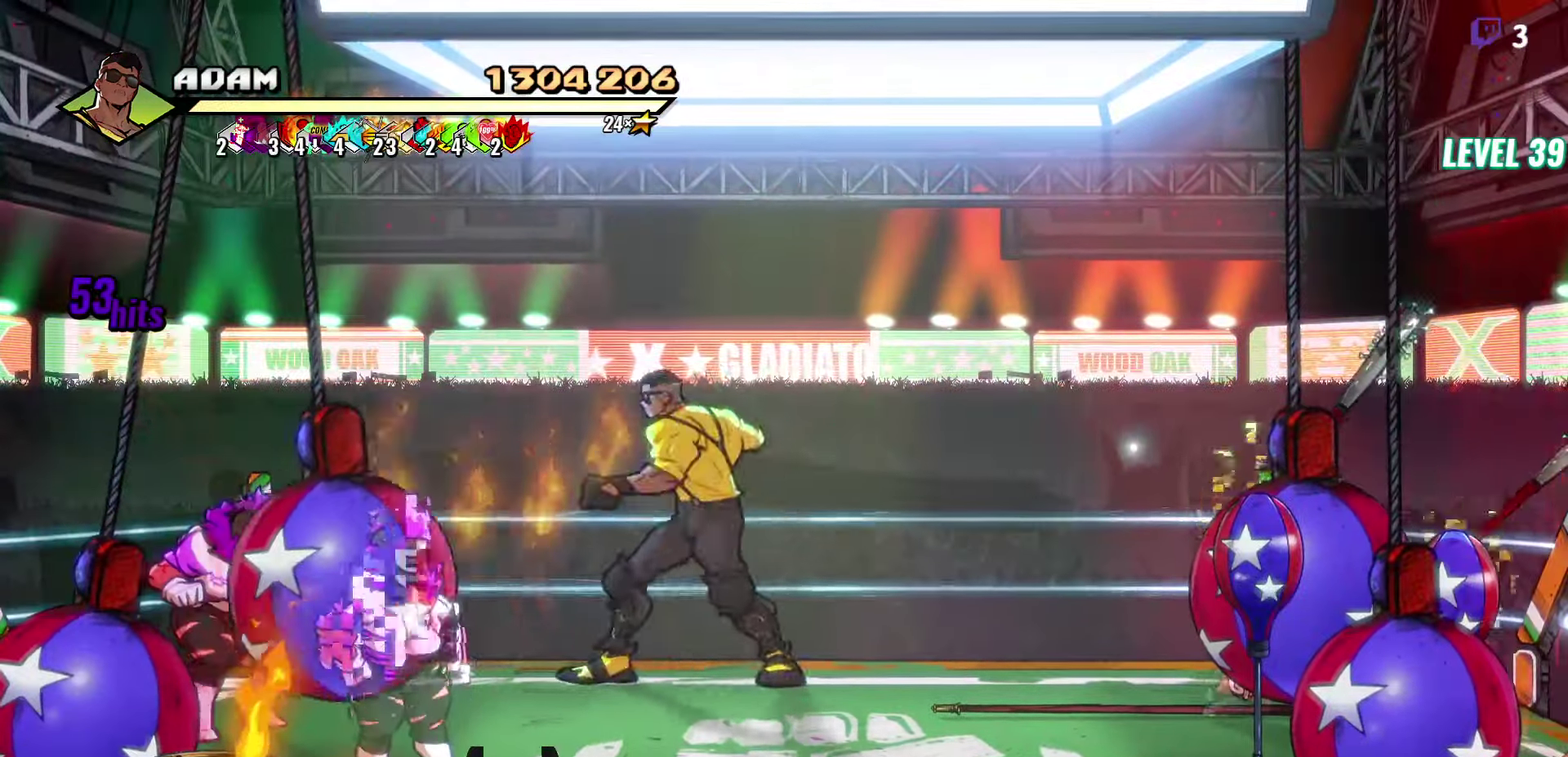
{"buttons": ["DPAD_RIGHT"], "events": [[300, "DPAD_DOWN", "down"], [316, "DPAD_RIGHT", "up"], [383, "DPAD_DOWN", "up"], [416, "DPAD_RIGHT", "down"]]}
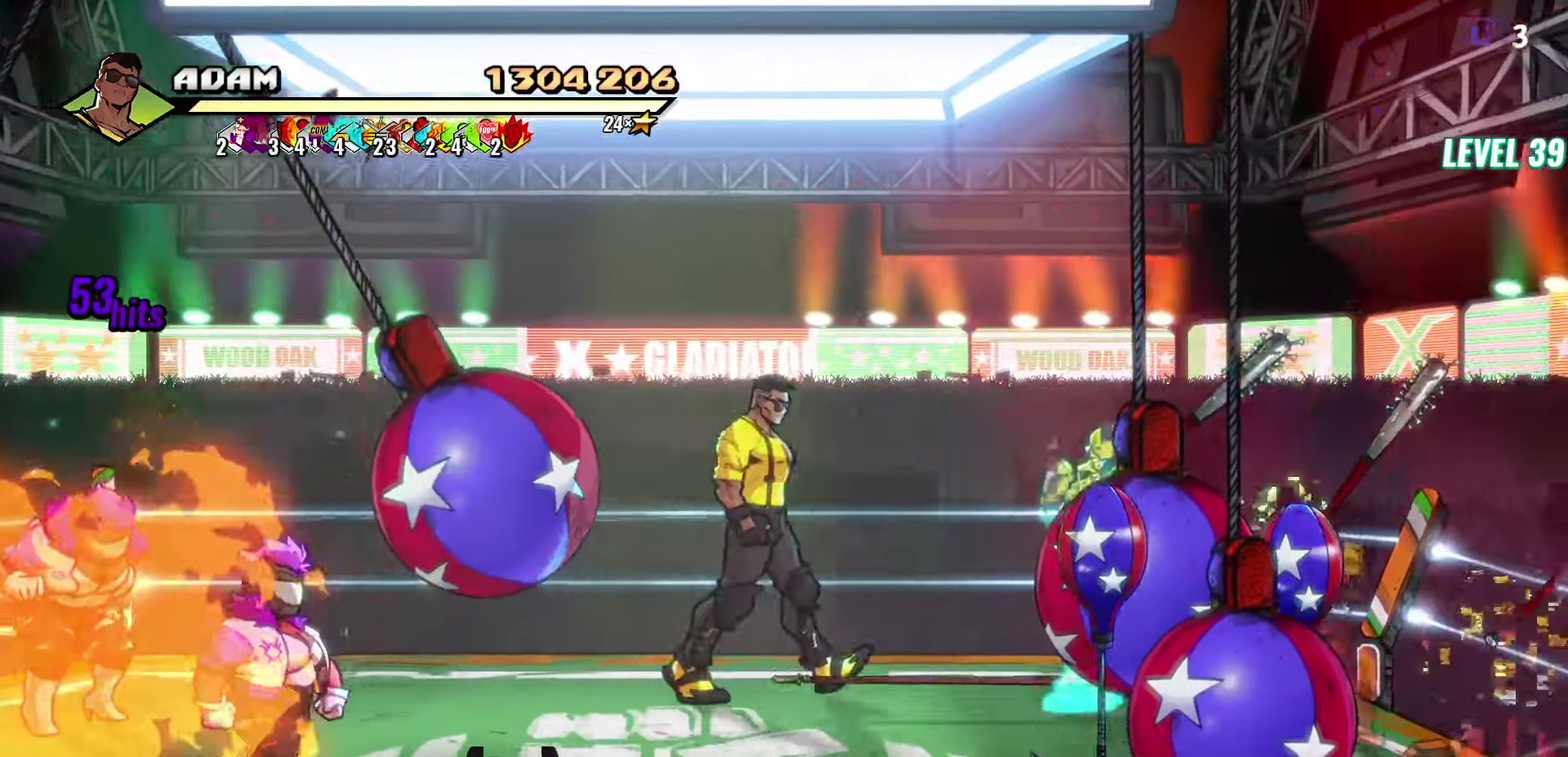
{"buttons": [], "events": [[100, "A", "down"], [166, "L1", "down"], [183, "A", "up"], [300, "DPAD_RIGHT", "up"], [300, "L1", "up"]]}
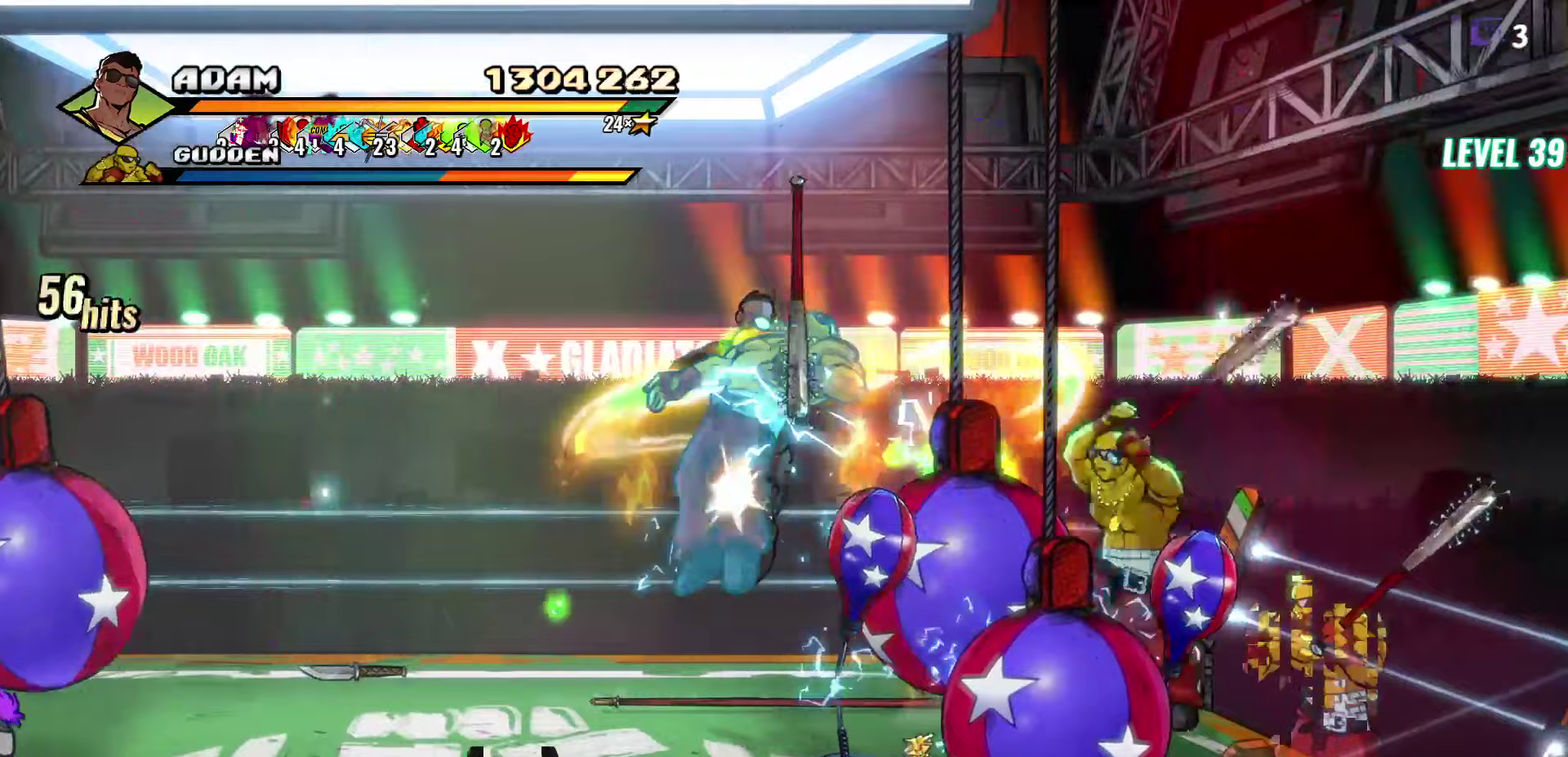
{"buttons": [], "events": [[300, "Y", "down"], [400, "Y", "up"]]}
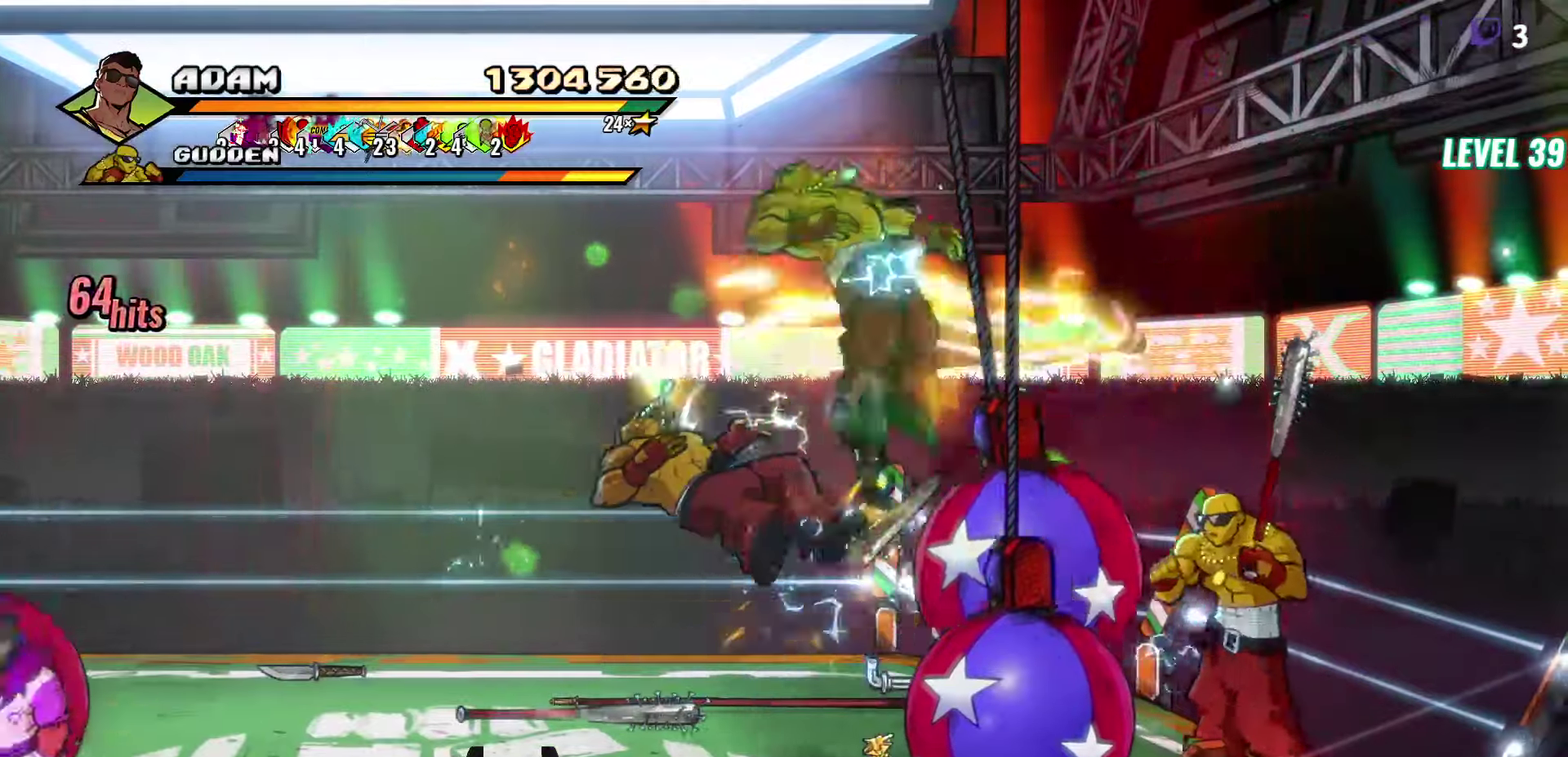
{"buttons": ["Y", "DPAD_RIGHT"], "events": [[183, "DPAD_RIGHT", "down"], [233, "DPAD_RIGHT", "up"], [383, "DPAD_RIGHT", "down"], [483, "Y", "down"]]}
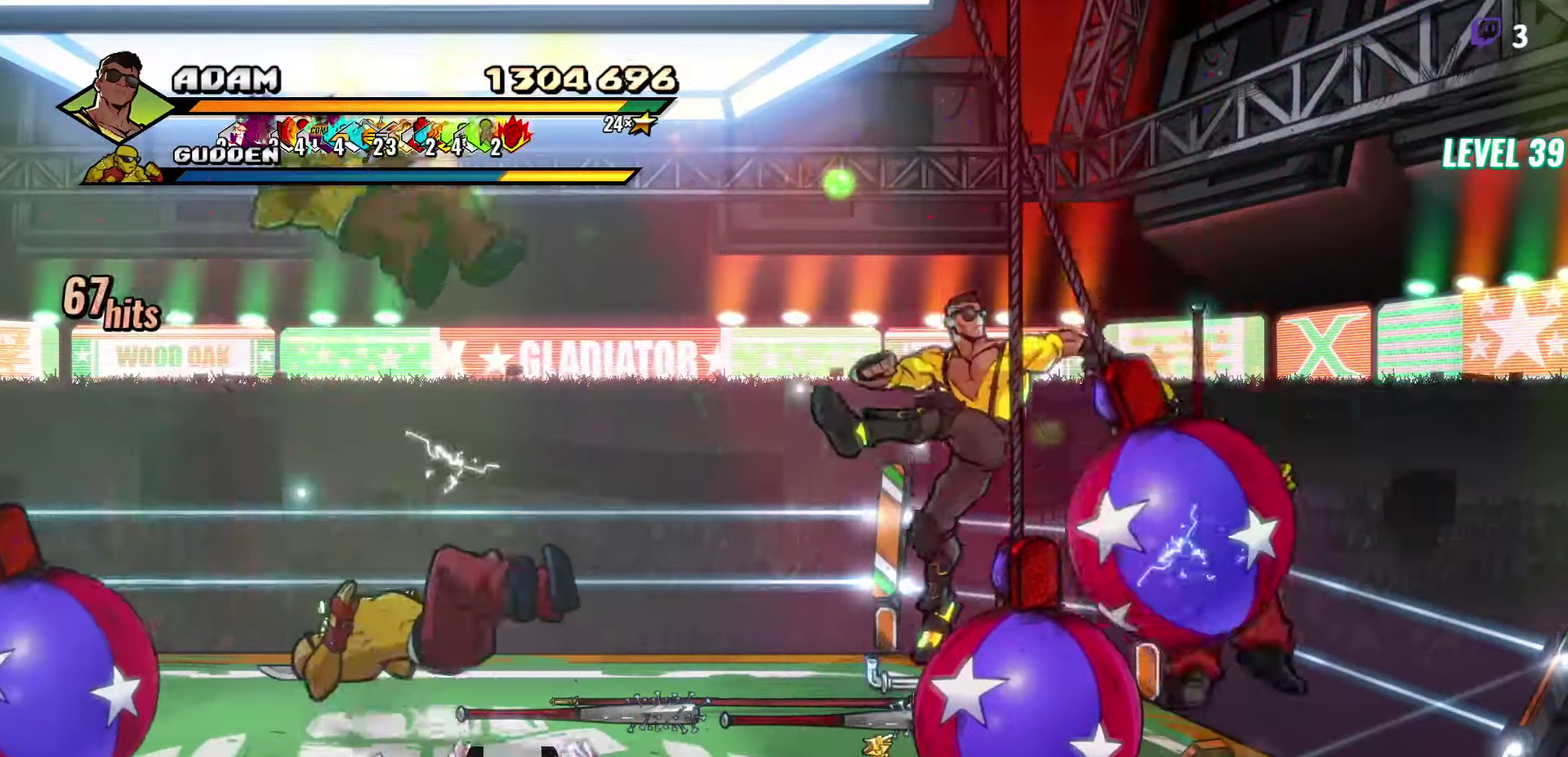
{"buttons": [], "events": [[83, "Y", "up"], [133, "DPAD_RIGHT", "up"], [300, "L1", "down"], [433, "L1", "up"]]}
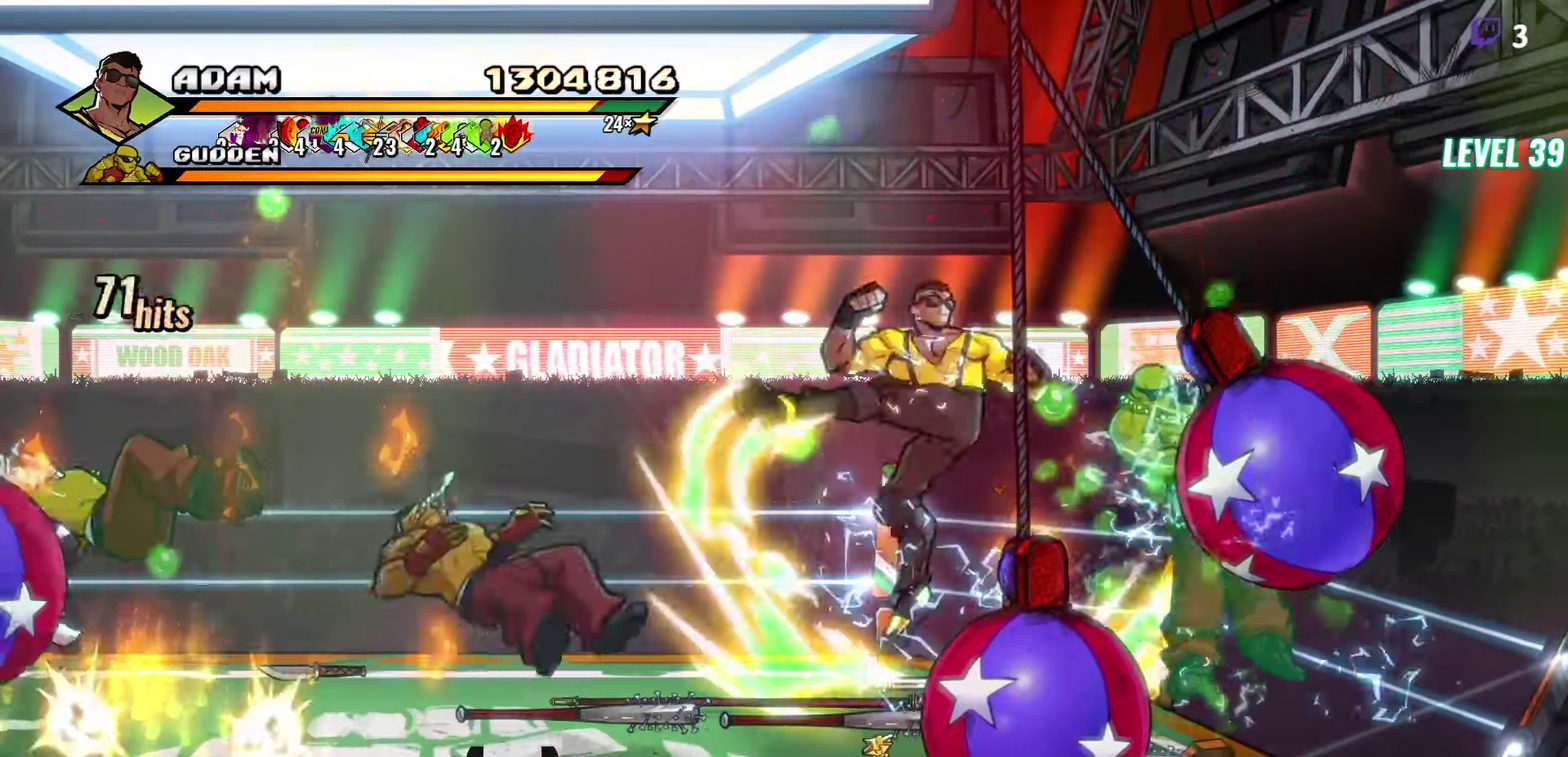
{"buttons": ["DPAD_LEFT"], "events": [[117, "Y", "down"], [233, "Y", "up"], [500, "DPAD_LEFT", "down"]]}
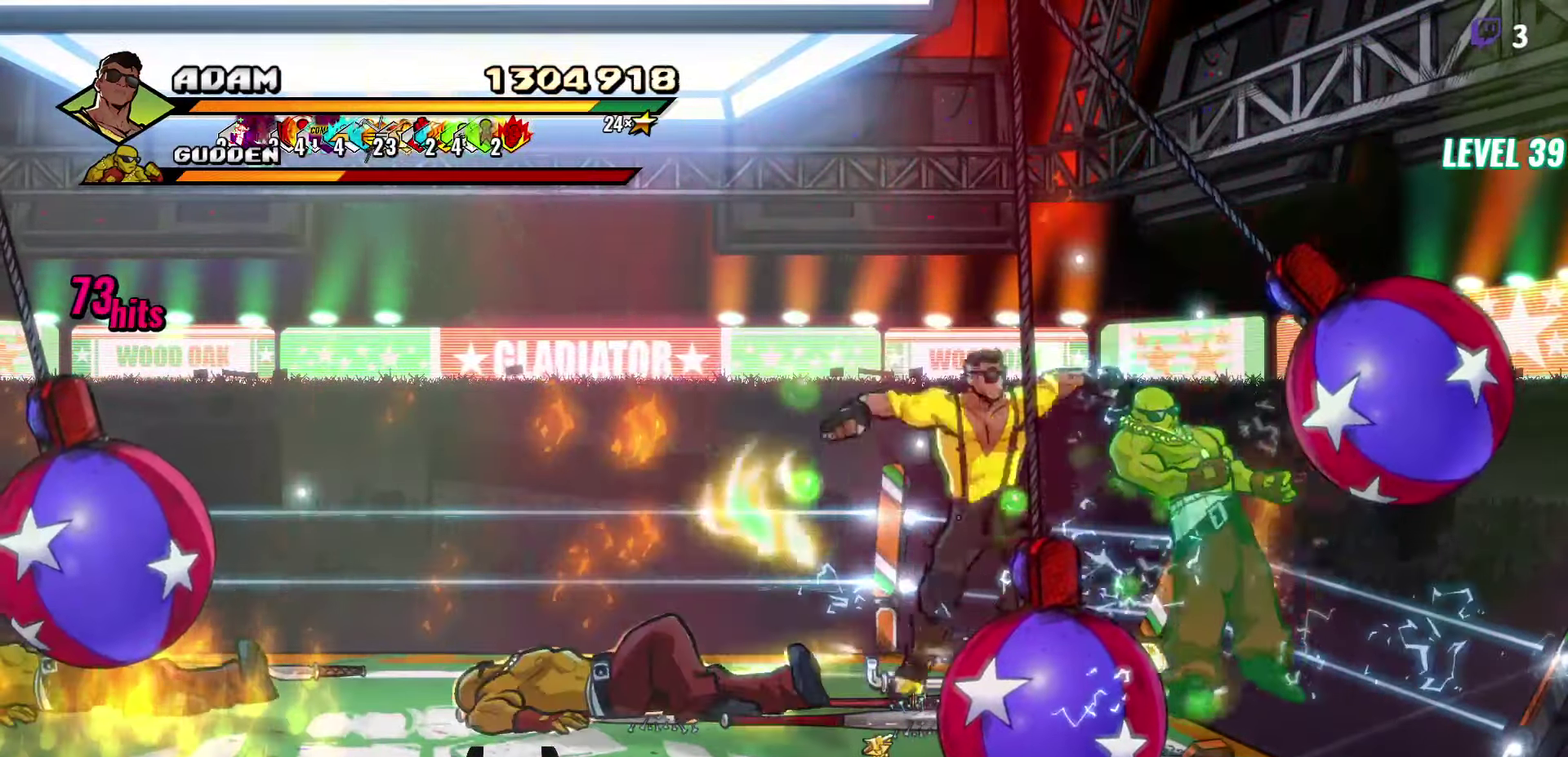
{"buttons": [], "events": [[50, "DPAD_LEFT", "up"], [300, "DPAD_LEFT", "down"], [400, "DPAD_LEFT", "up"]]}
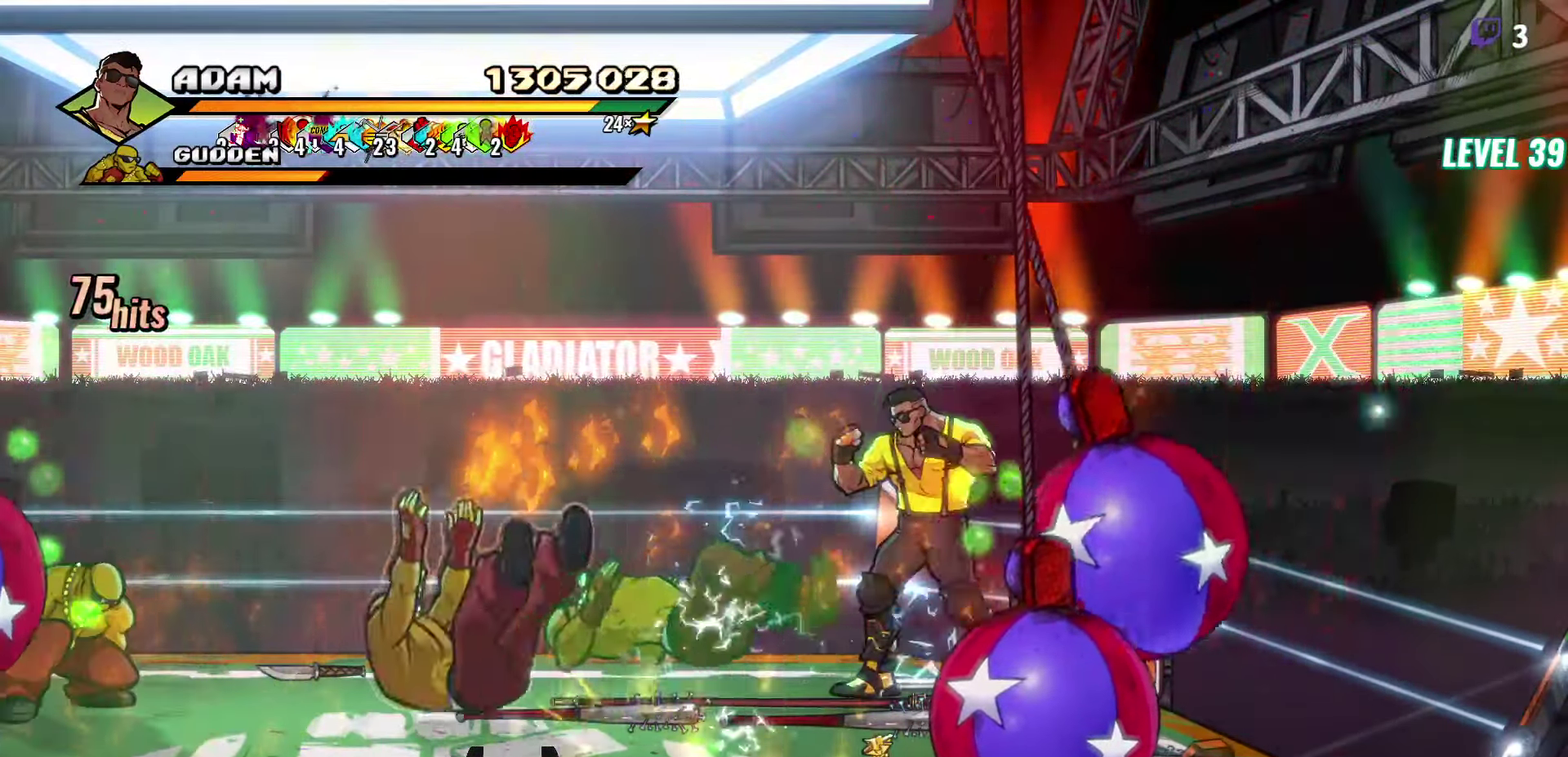
{"buttons": ["DPAD_LEFT"], "events": [[117, "DPAD_LEFT", "down"], [233, "DPAD_LEFT", "up"], [450, "DPAD_LEFT", "down"]]}
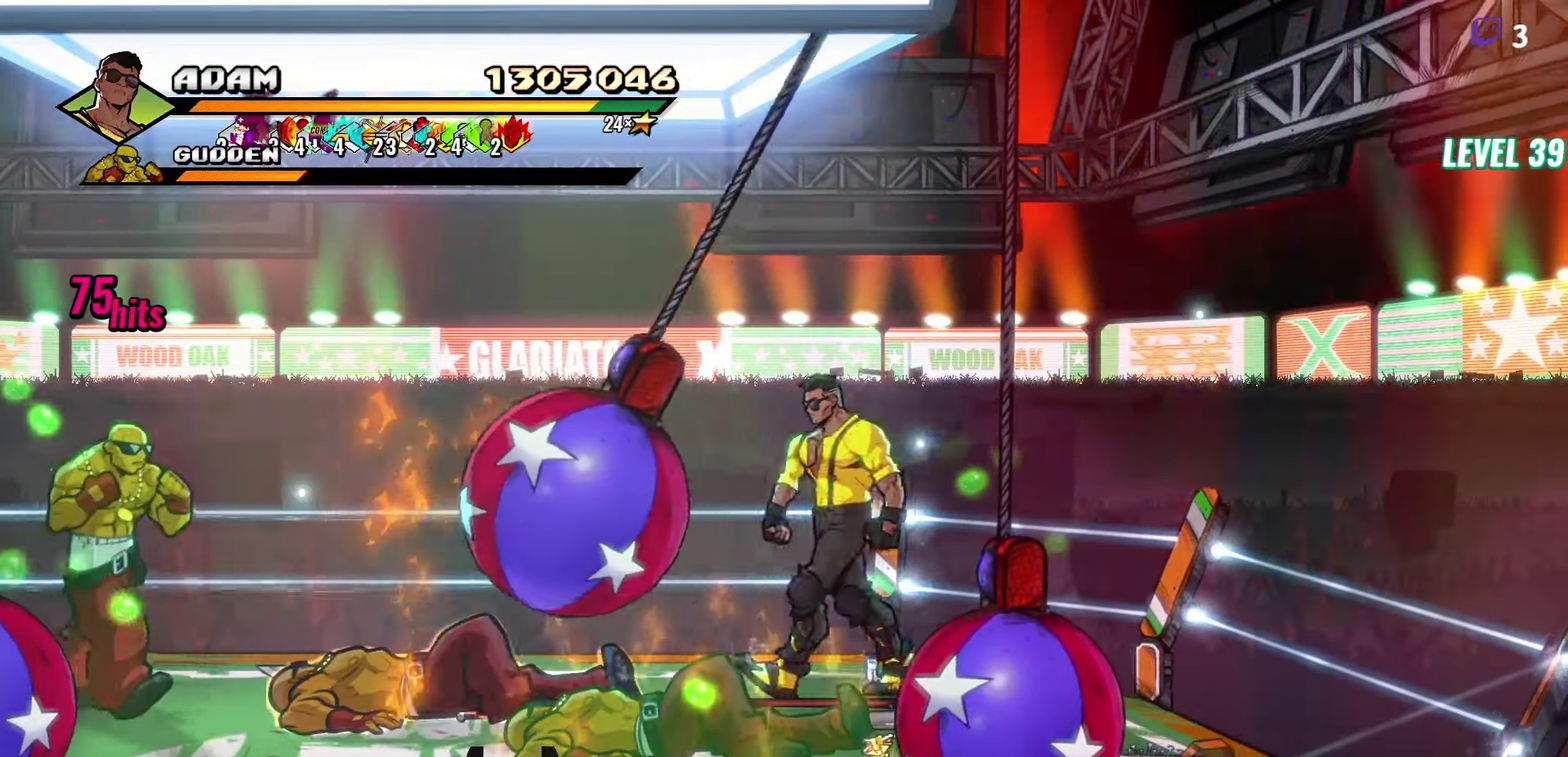
{"buttons": [], "events": [[250, "A", "down"], [317, "L1", "down"], [350, "A", "up"], [433, "DPAD_LEFT", "up"], [450, "L1", "up"]]}
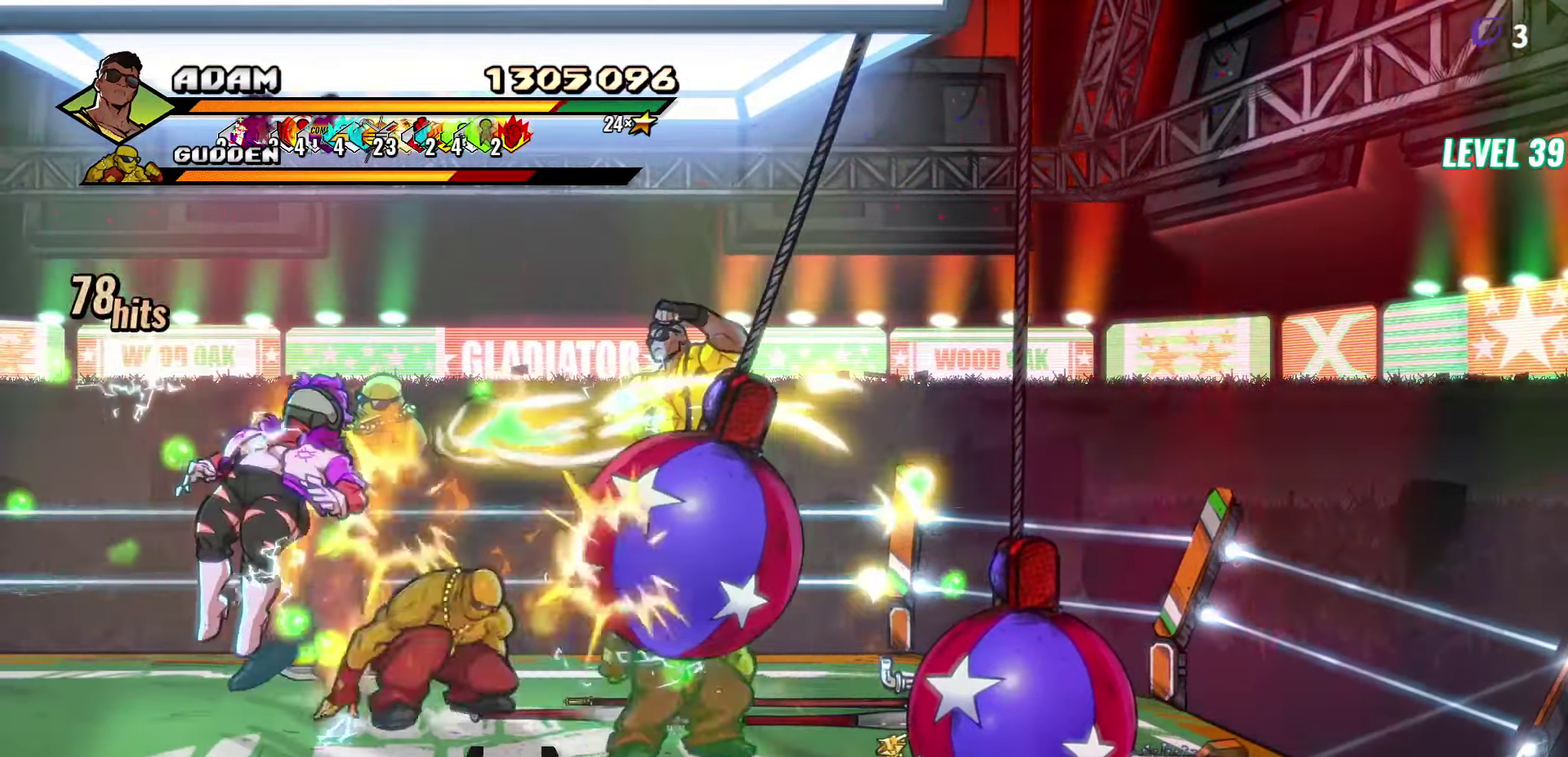
{"buttons": ["Y"], "events": [[400, "Y", "down"]]}
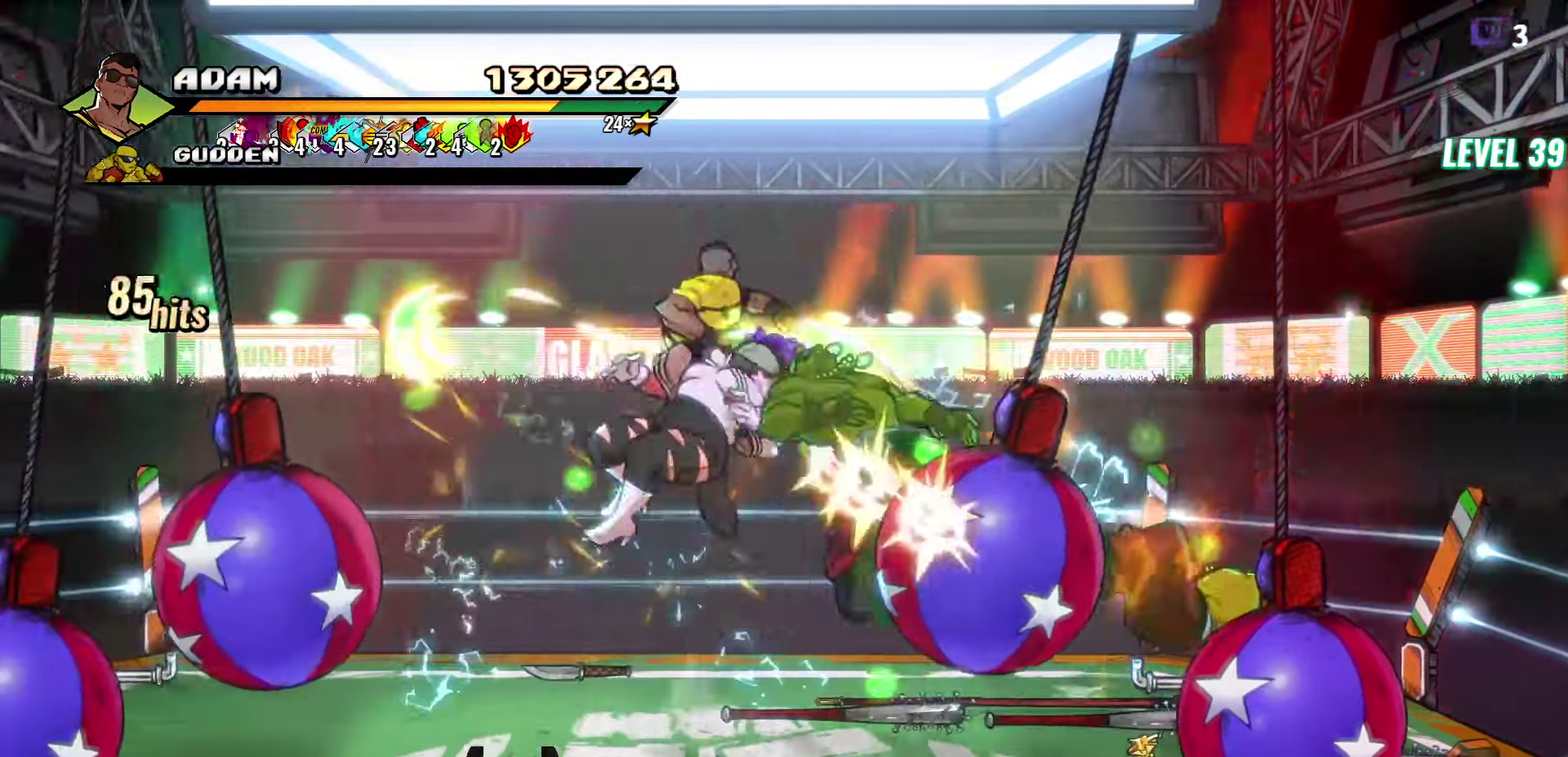
{"buttons": ["DPAD_LEFT"], "events": [[50, "Y", "up"], [400, "DPAD_LEFT", "down"]]}
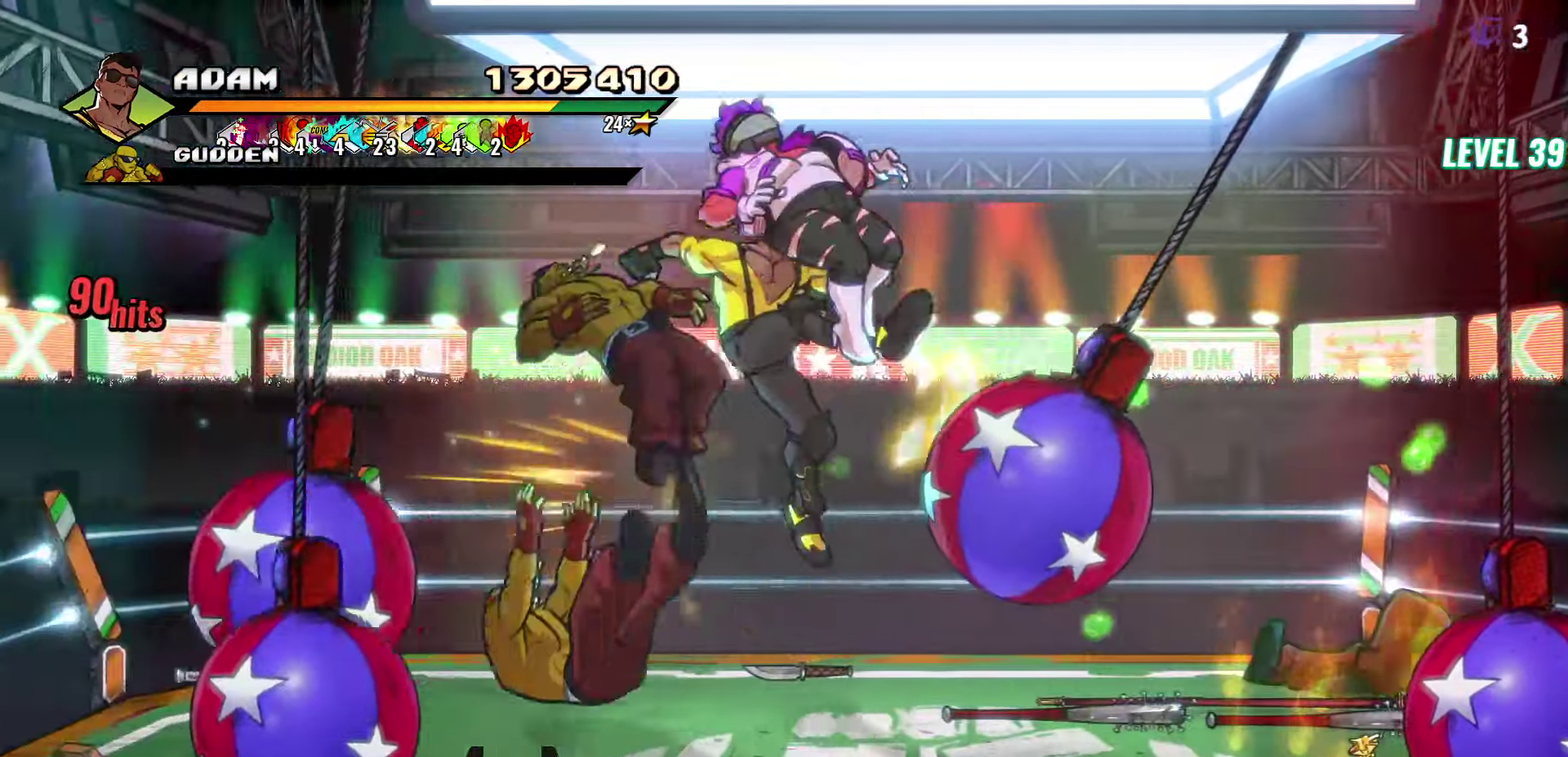
{"buttons": [], "events": [[117, "Y", "down"], [217, "Y", "up"], [267, "DPAD_LEFT", "up"], [333, "Y", "down"], [433, "Y", "up"]]}
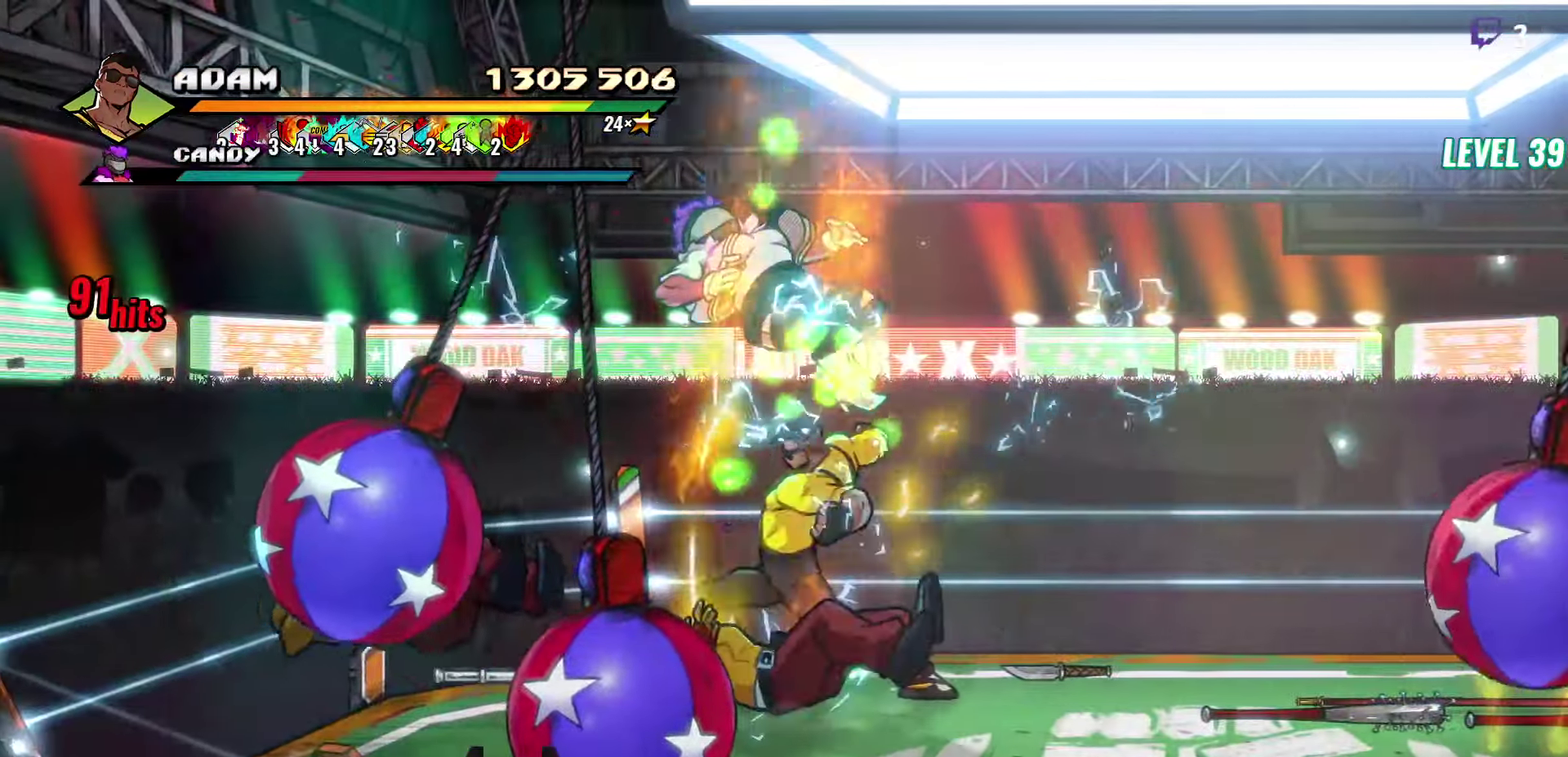
{"buttons": ["DPAD_RIGHT"], "events": [[33, "Y", "down"], [150, "Y", "up"], [500, "DPAD_RIGHT", "down"]]}
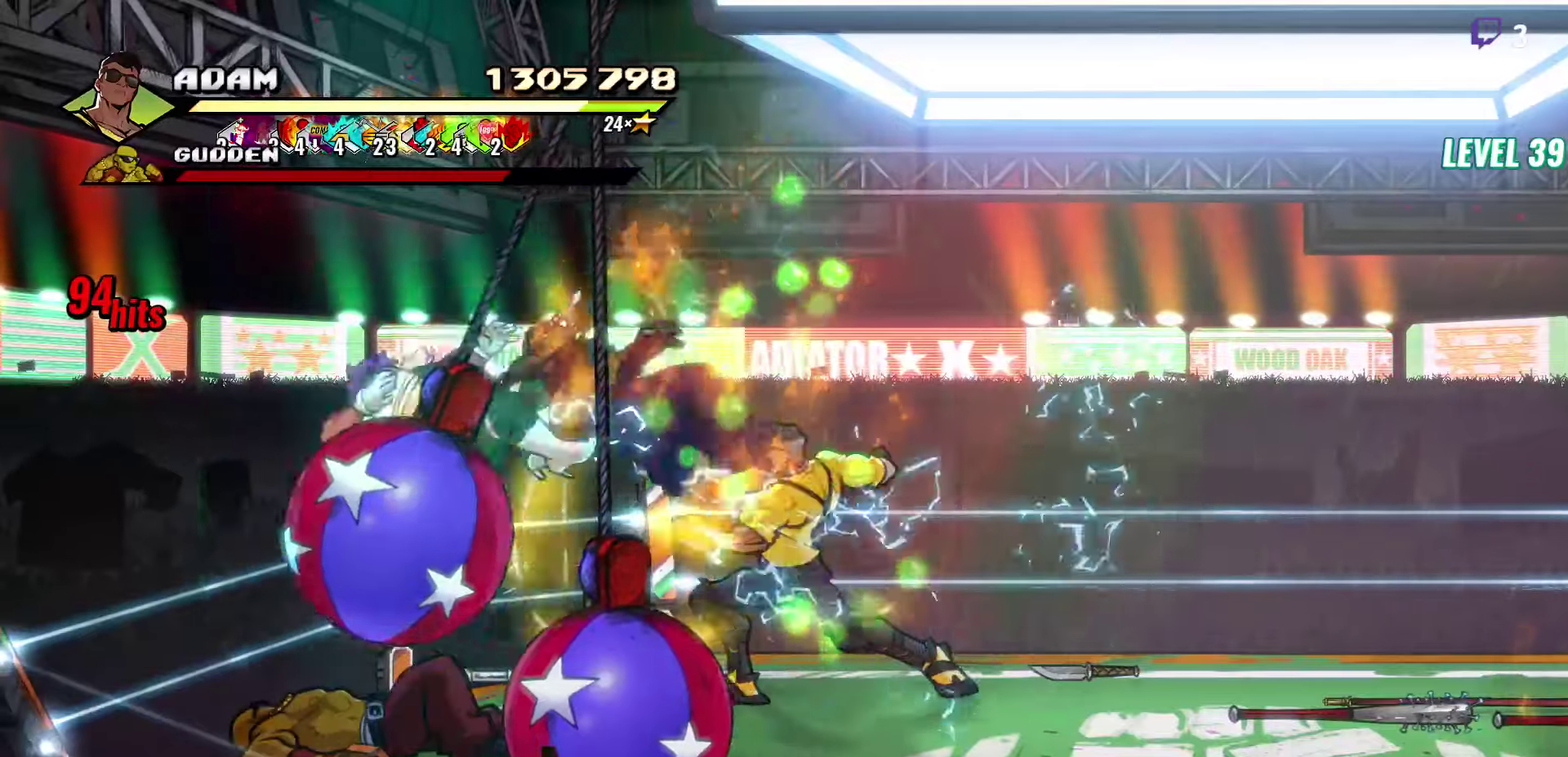
{"buttons": ["DPAD_RIGHT"], "events": [[200, "DPAD_UP", "down"], [334, "DPAD_UP", "up"]]}
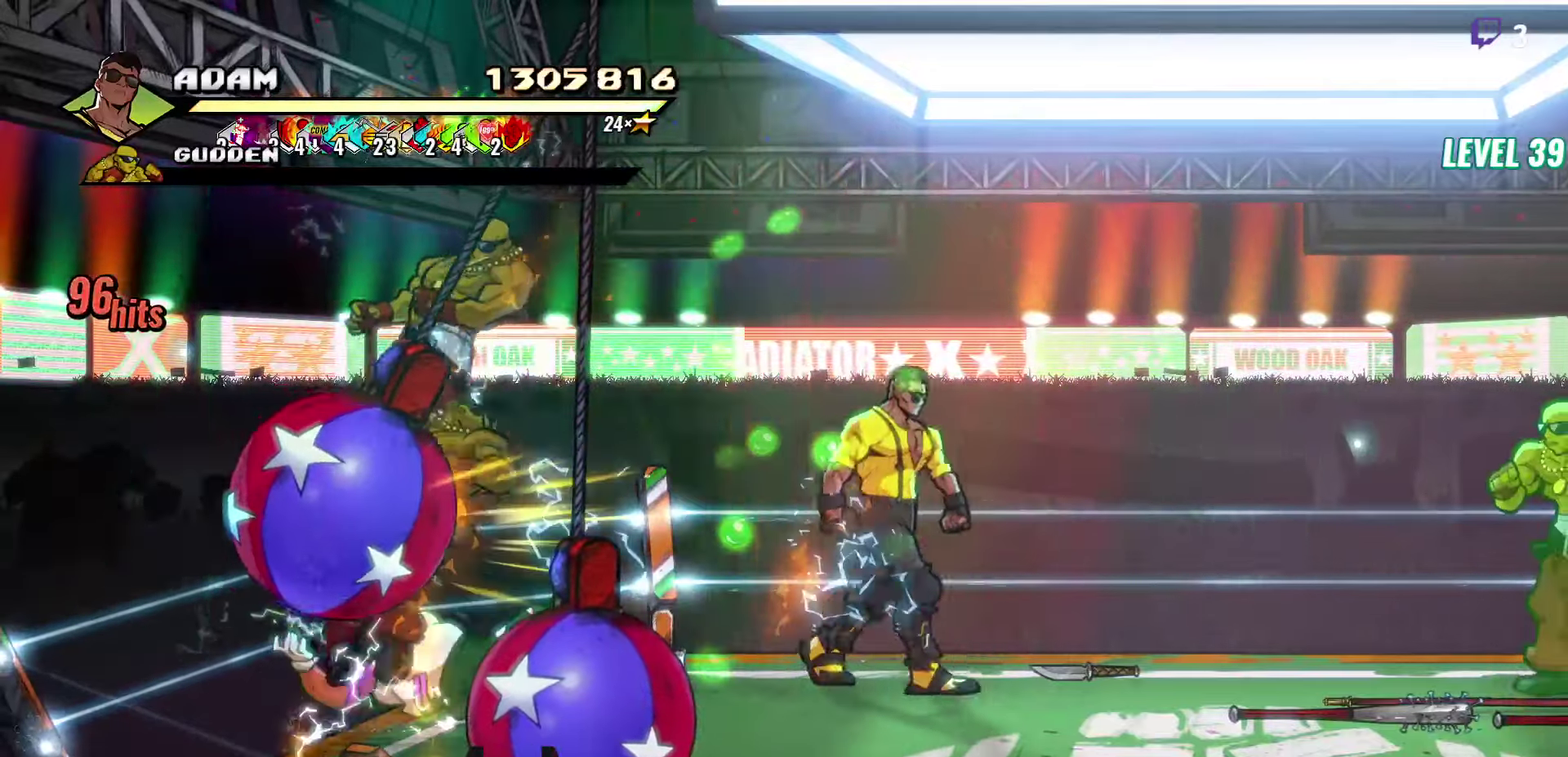
{"buttons": ["A", "DPAD_RIGHT"], "events": [[217, "B", "down"], [317, "B", "up"], [484, "A", "down"]]}
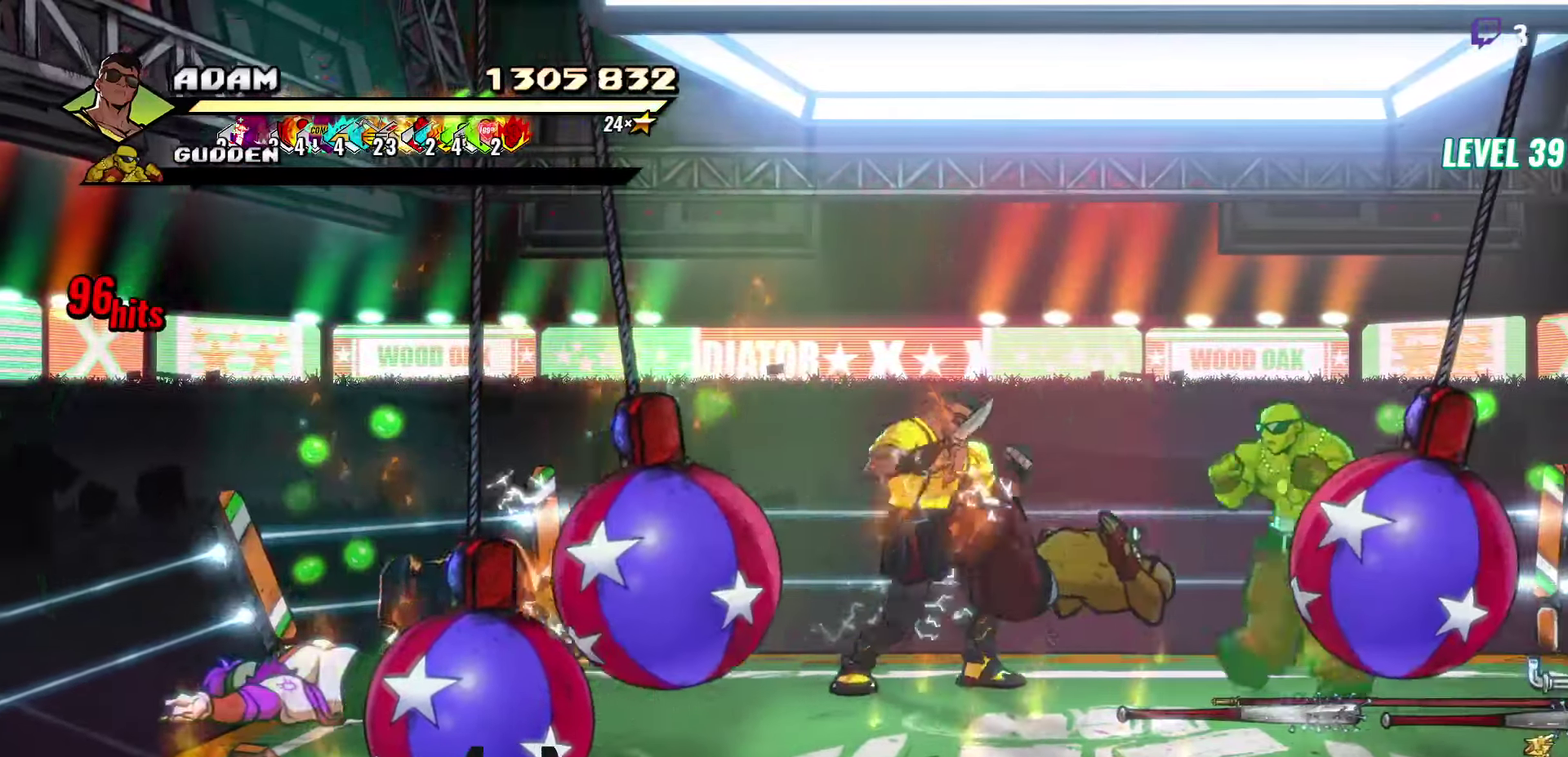
{"buttons": [], "events": [[50, "A", "up"], [67, "B", "down"], [184, "B", "up"], [267, "L1", "down"], [400, "L1", "up"], [434, "DPAD_RIGHT", "up"]]}
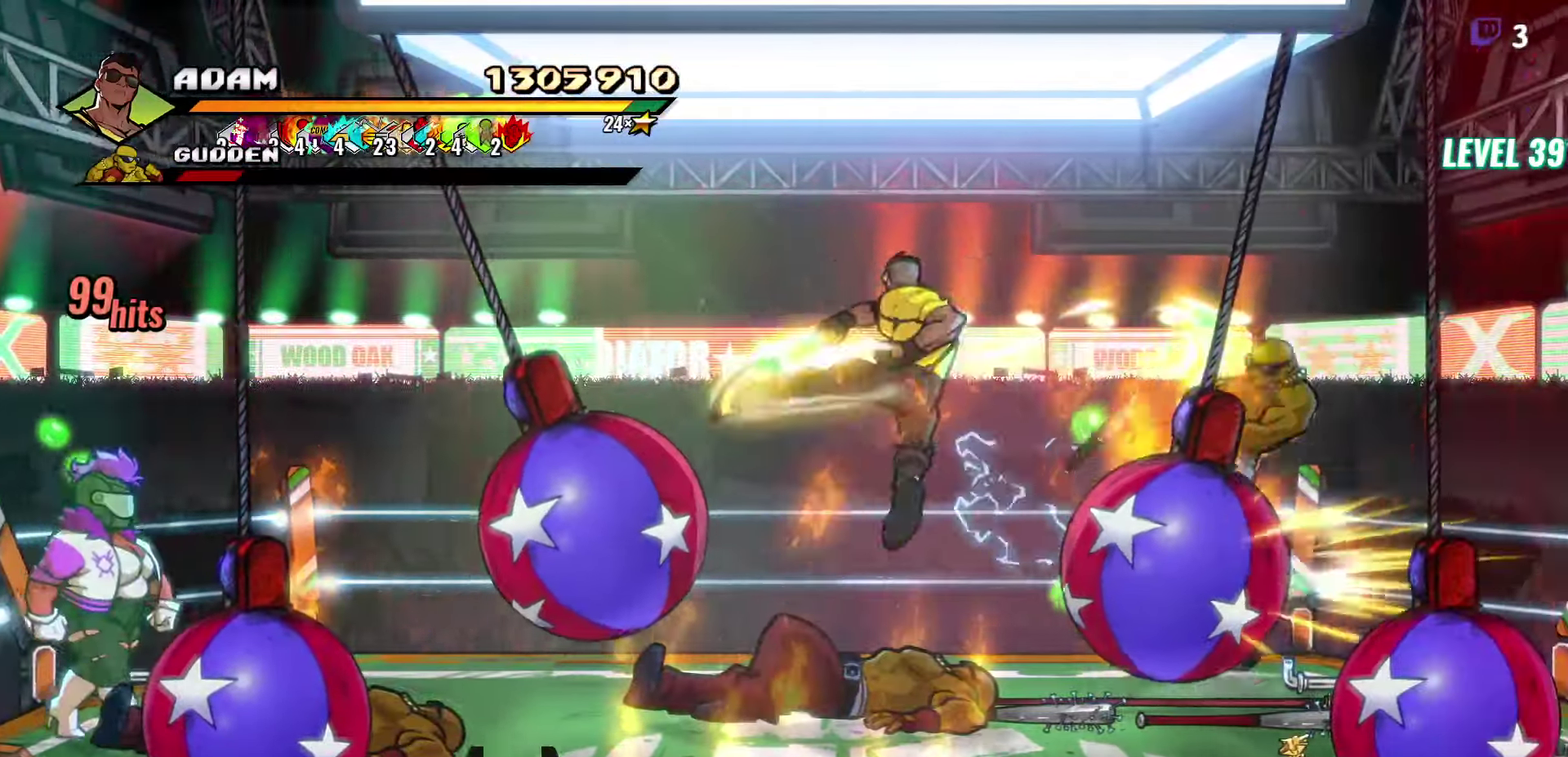
{"buttons": [], "events": []}